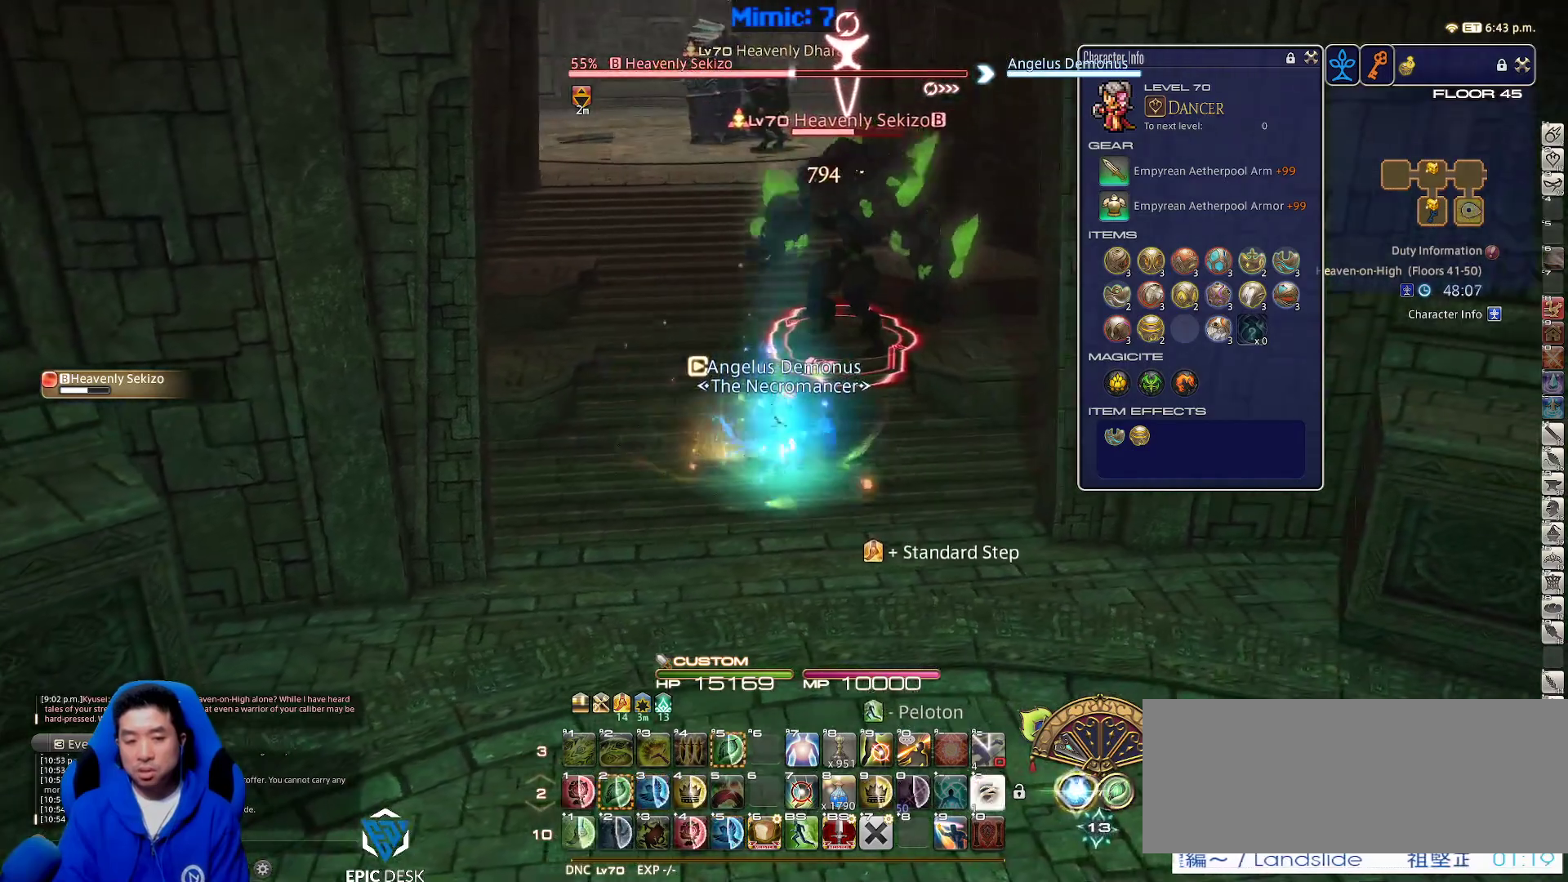
Gameplay with keyboard; each line is a JSON object with the keys held at the frame after it. "events" lists presses ("down") and releases ("up") of ".", "/", "0", "1", "2", "3", "4", "5", "6", "7", "8", "9", "a", "alt_l", "alt_r", "b", "backslash", "backspace", "c", "caps_lock", "comma", "ctrl_l", "ctrl_r", "d", "down", "e", "equals", "escape", "f", "f1", "f10", "f11", "f12", "f2", "f3", "f4", "f5", "f6", "f7", "f8", "f9", "g", "h", "i", "j", "k", "l", "lbracket", "left", "m", "minus", "n", "o", "p", "q", "quote", "r", "rbracket", "return", "right", "s", "semicolon", "shift_l", "shift_r", "space", "super", "t", "tab", "tilde", "u", "up", "v", "w", "x", "y" and "z" between this image and that frame as [ms after this image, input, new state], when the widget could be followed in between. No other keys are recorded. Mouse input is not recorded.
{"keys": ["2", "p", "w"], "events": [[217, "w", "down"], [267, "lbracket", "down"], [350, "a", "up"], [350, "lbracket", "up"], [400, "p", "down"], [450, "2", "down"]]}
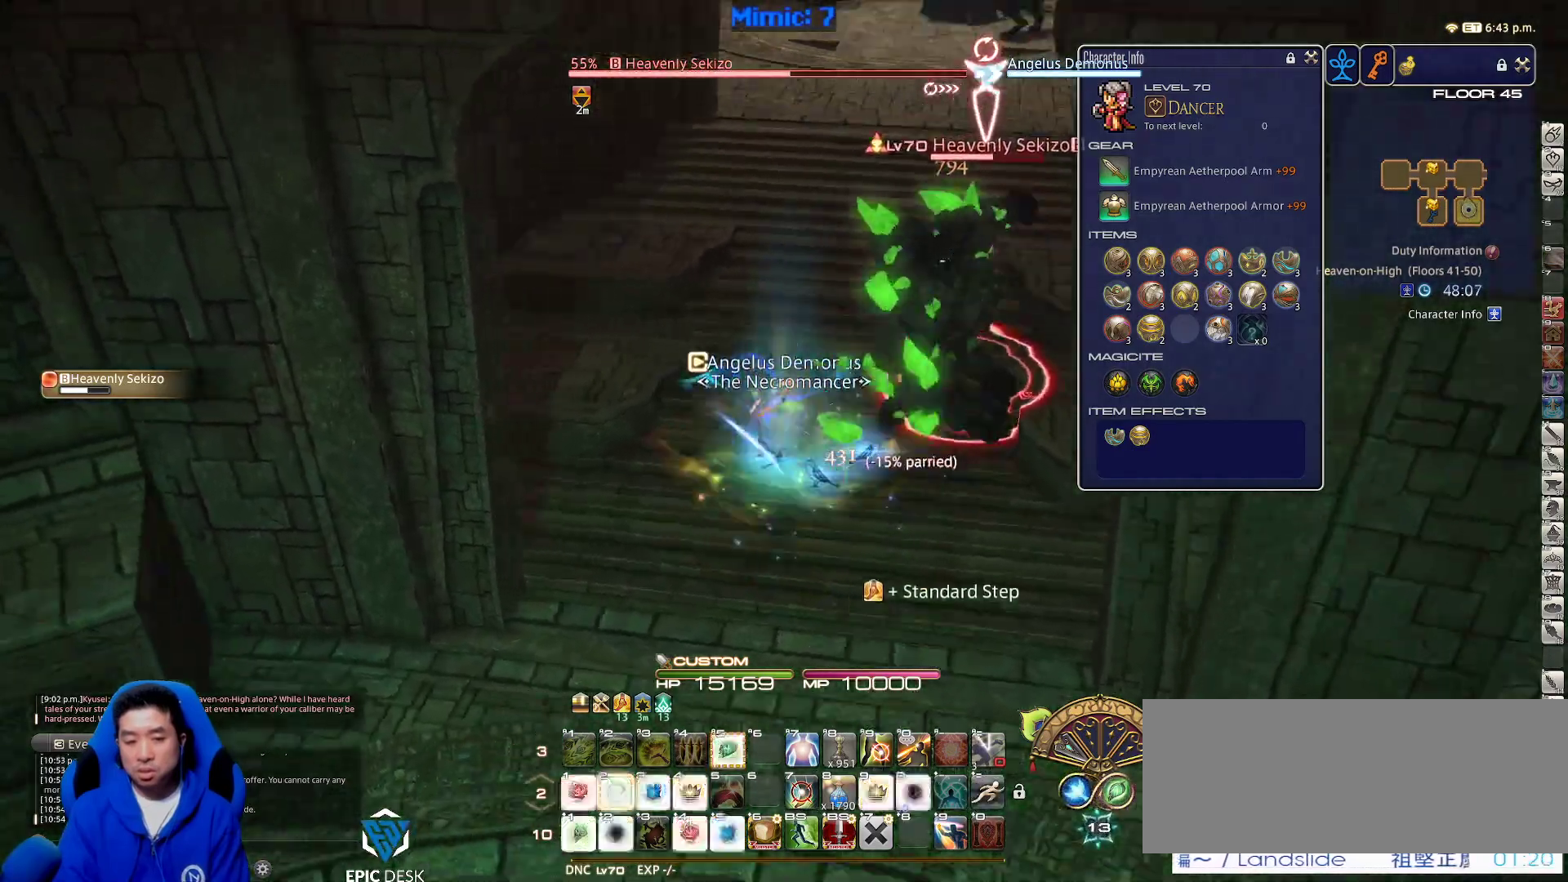
{"keys": ["d", "w"], "events": [[50, "2", "up"], [50, "p", "up"], [183, "a", "down"], [233, "w", "up"], [317, "w", "down"], [483, "a", "up"], [483, "d", "down"]]}
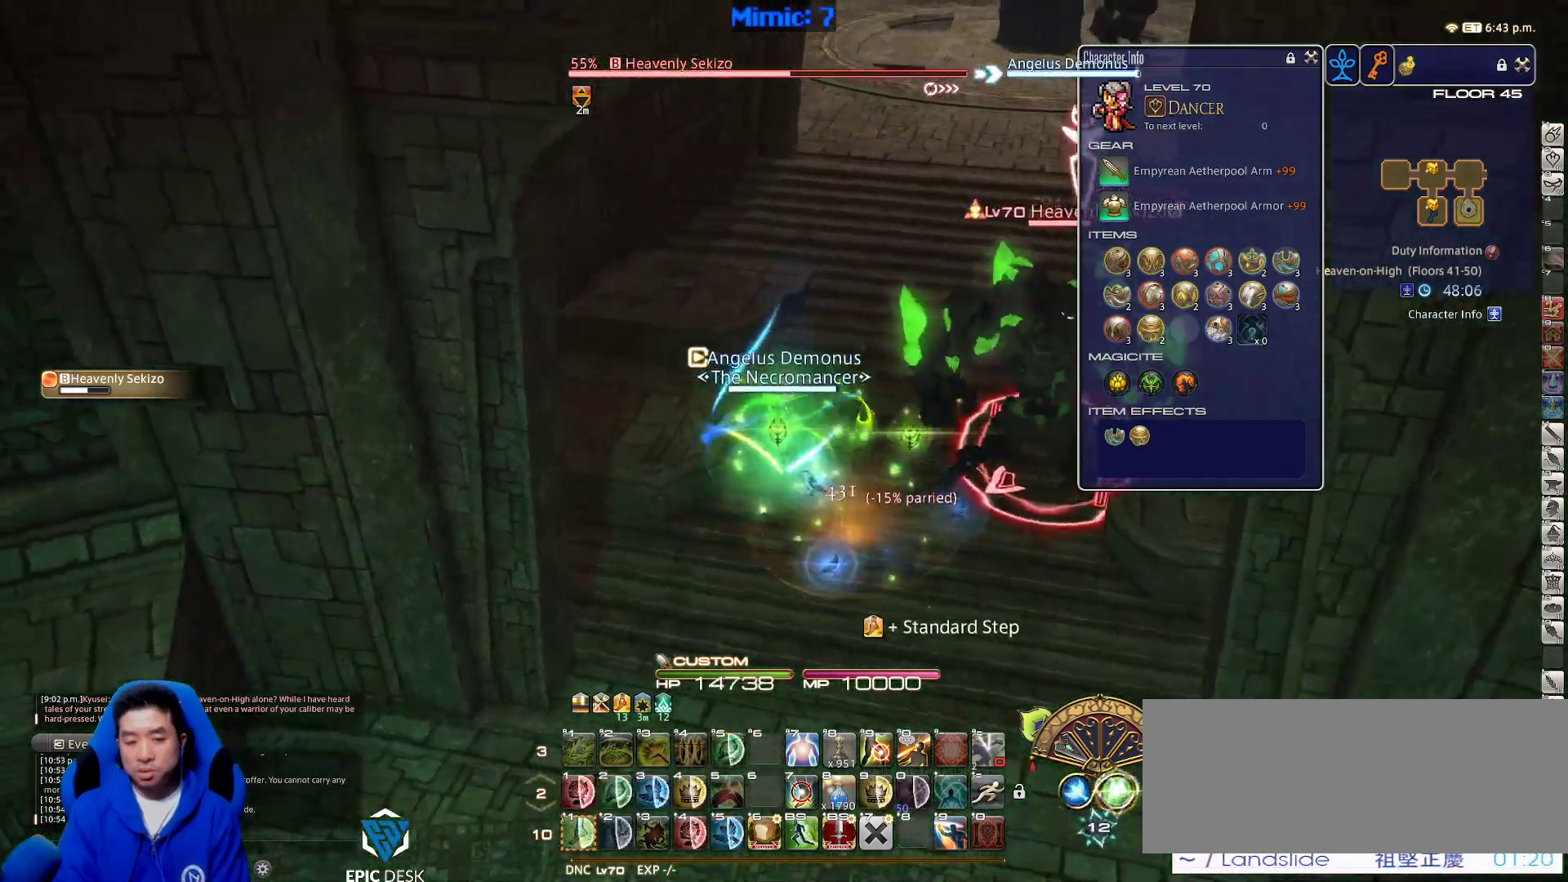
{"keys": ["1", "d", "shift_r", "w"], "events": [[17, "w", "up"], [117, "w", "down"], [200, "shift_r", "down"], [300, "space", "down"], [433, "space", "up"], [483, "1", "down"]]}
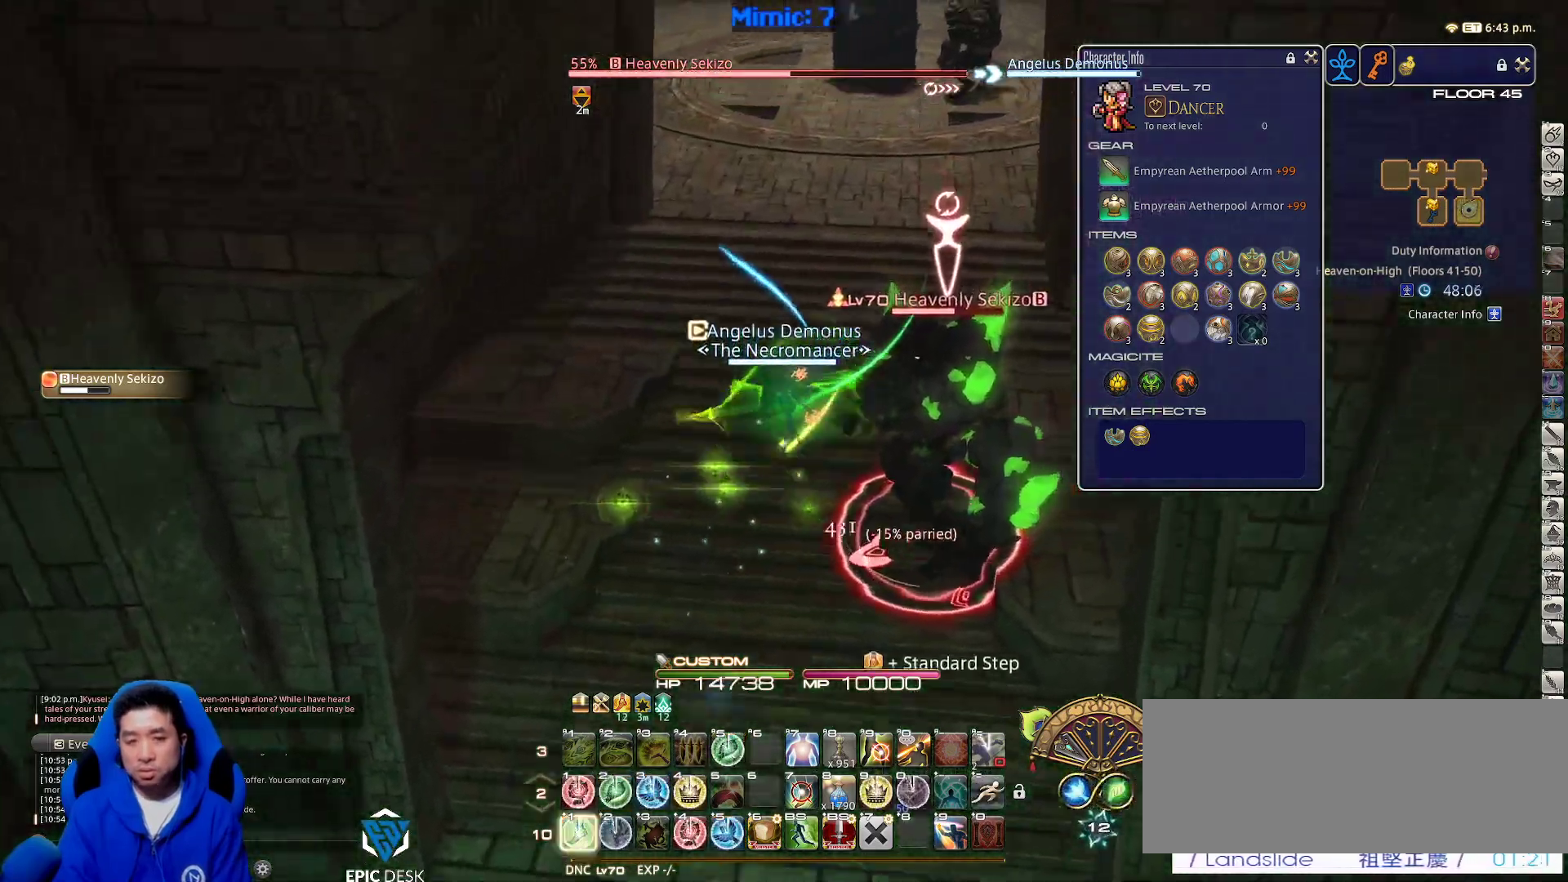
{"keys": ["w"], "events": [[133, "1", "up"], [167, "d", "up"], [167, "shift_r", "up"], [267, "rbracket", "down"], [500, "rbracket", "up"]]}
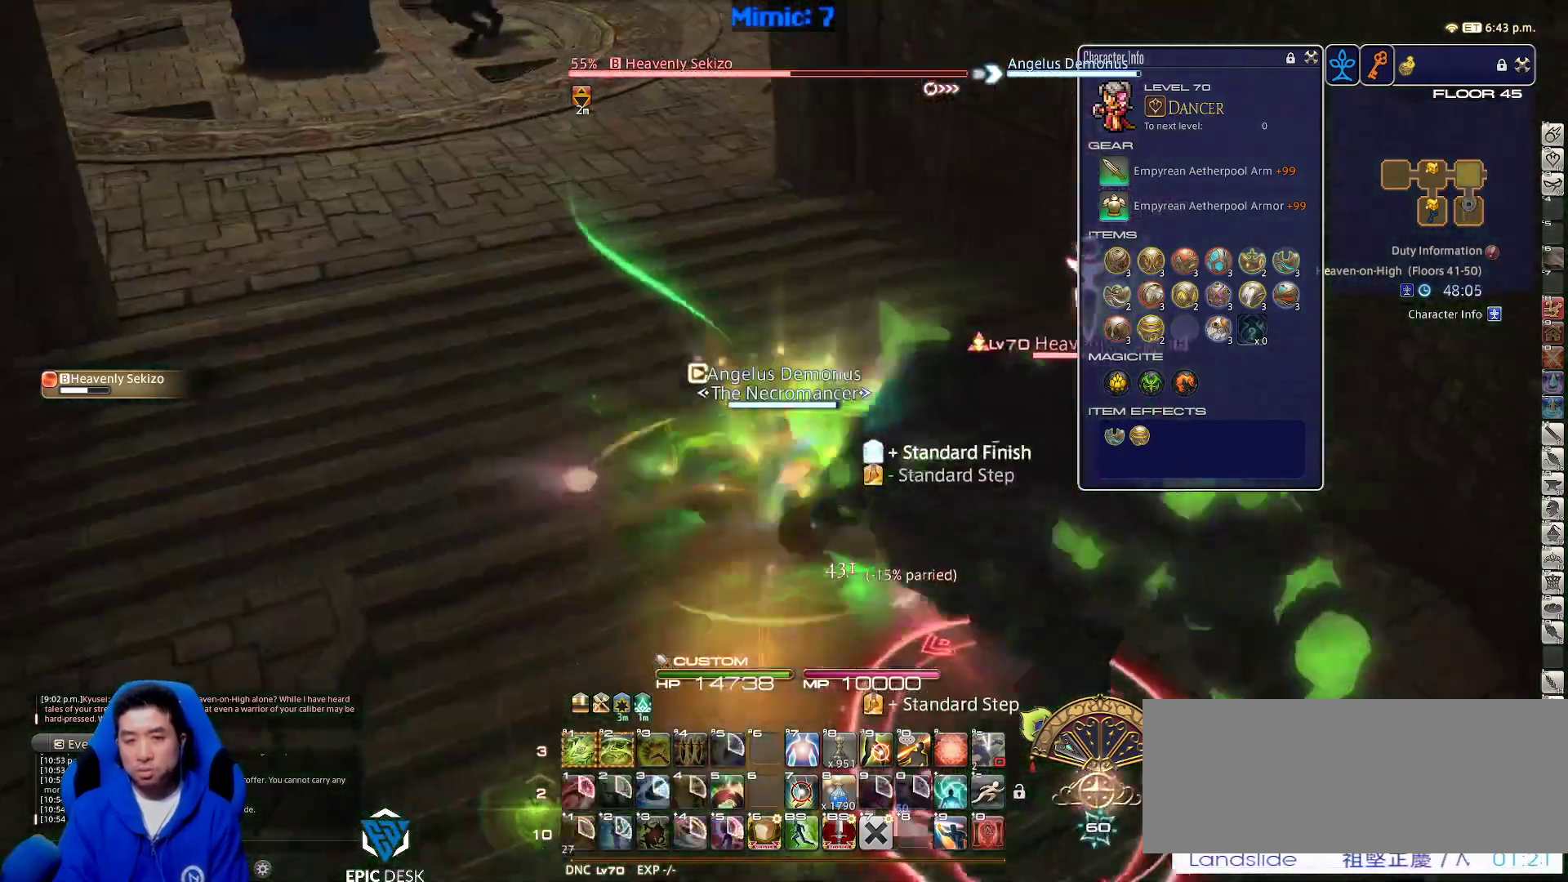
{"keys": ["w"], "events": [[183, "p", "down"], [317, "p", "up"]]}
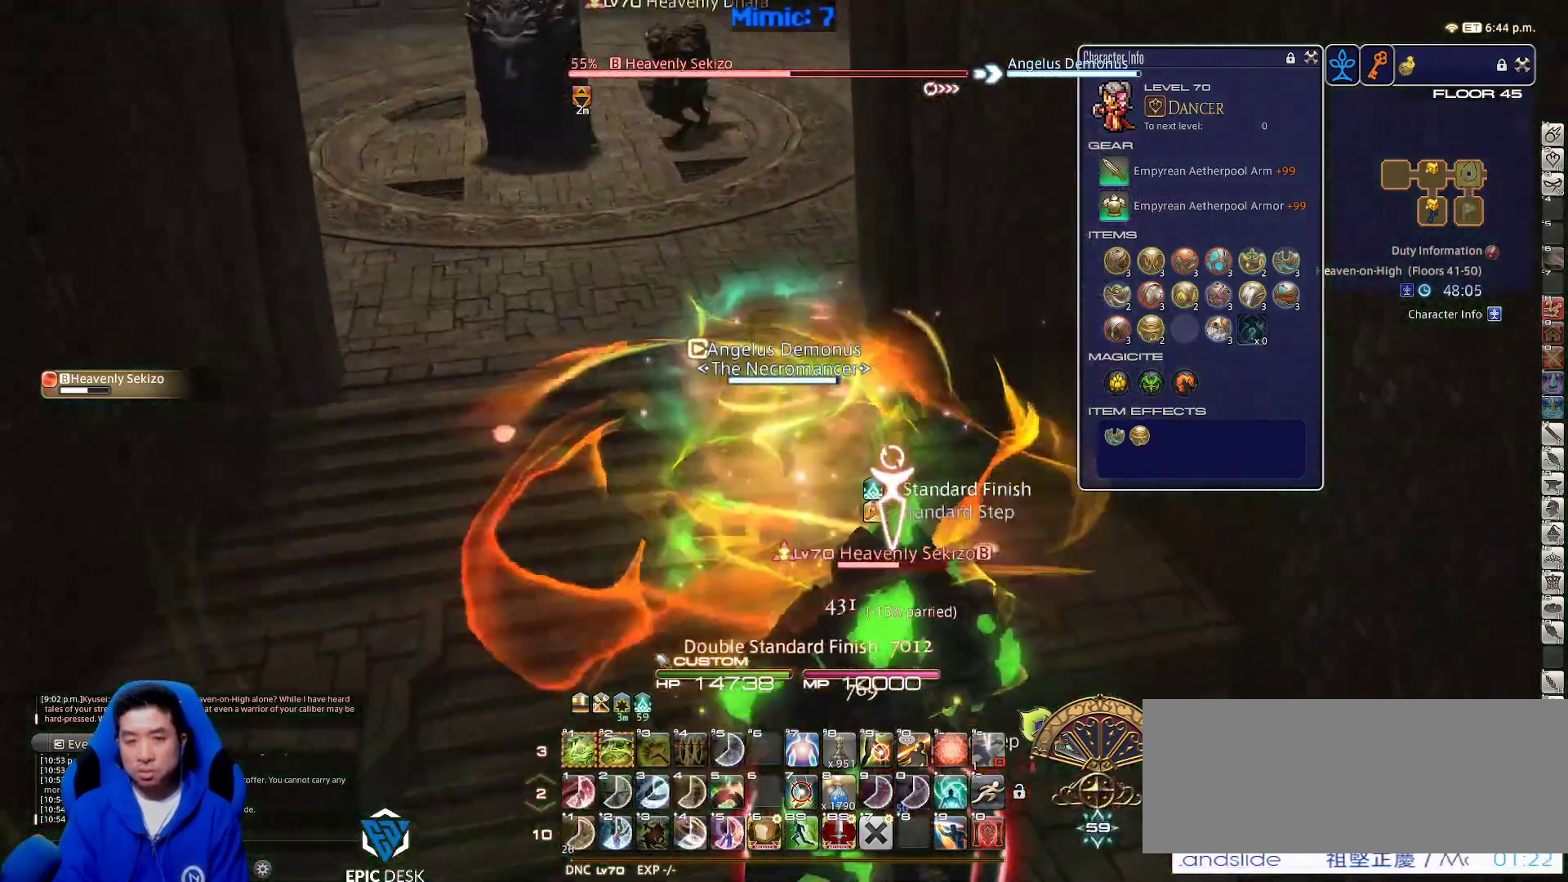
{"keys": ["w"], "events": [[283, "rbracket", "down"], [433, "rbracket", "up"]]}
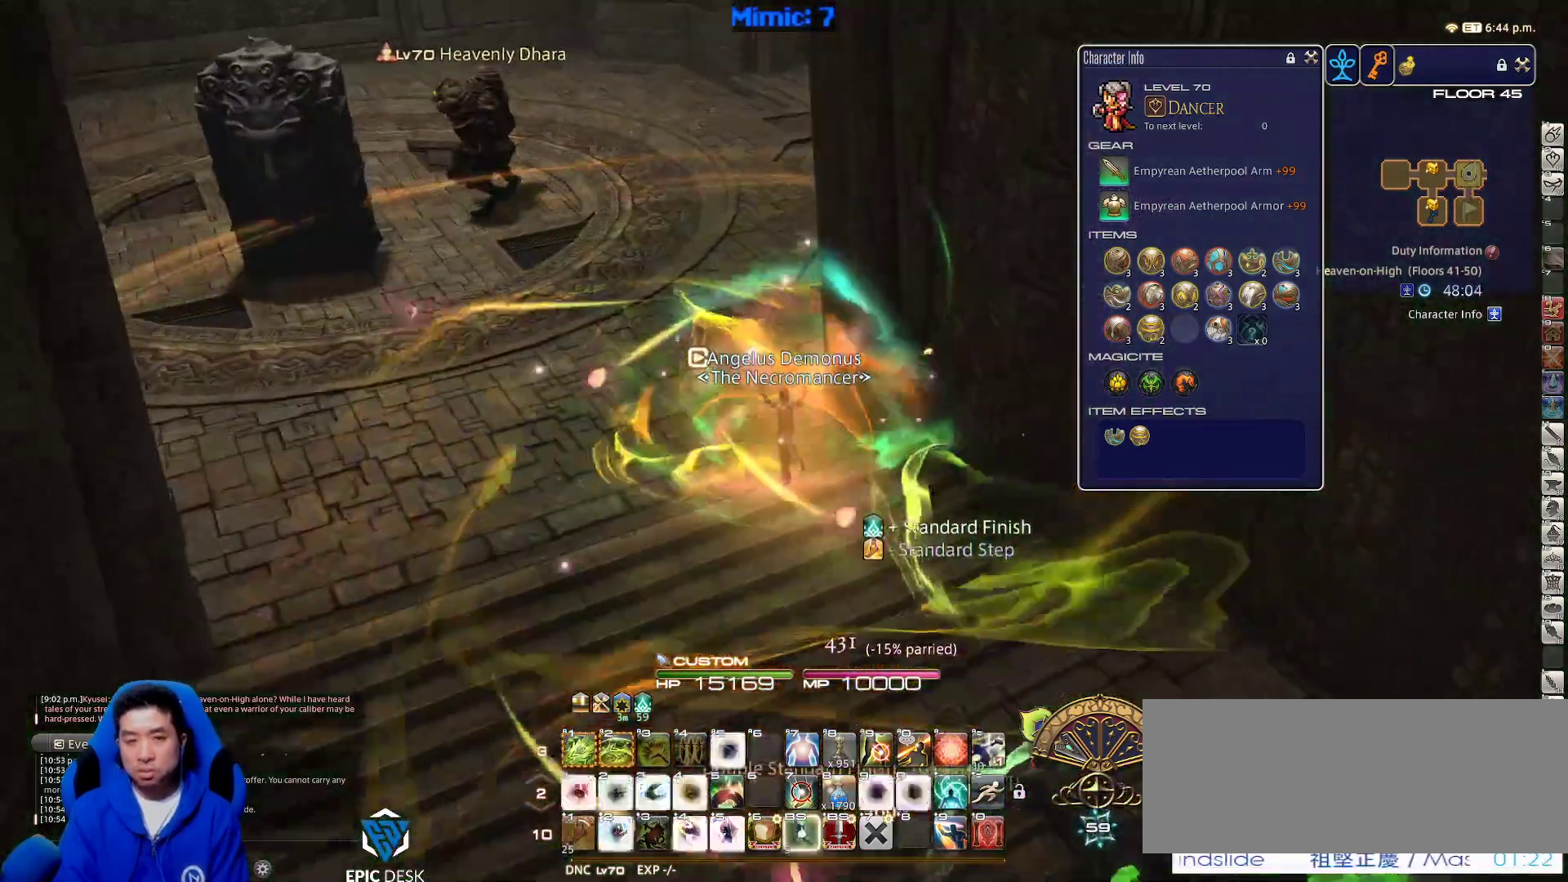
{"keys": ["rbracket", "w"], "events": [[33, "backspace", "down"], [133, "backspace", "up"], [217, "rbracket", "down"]]}
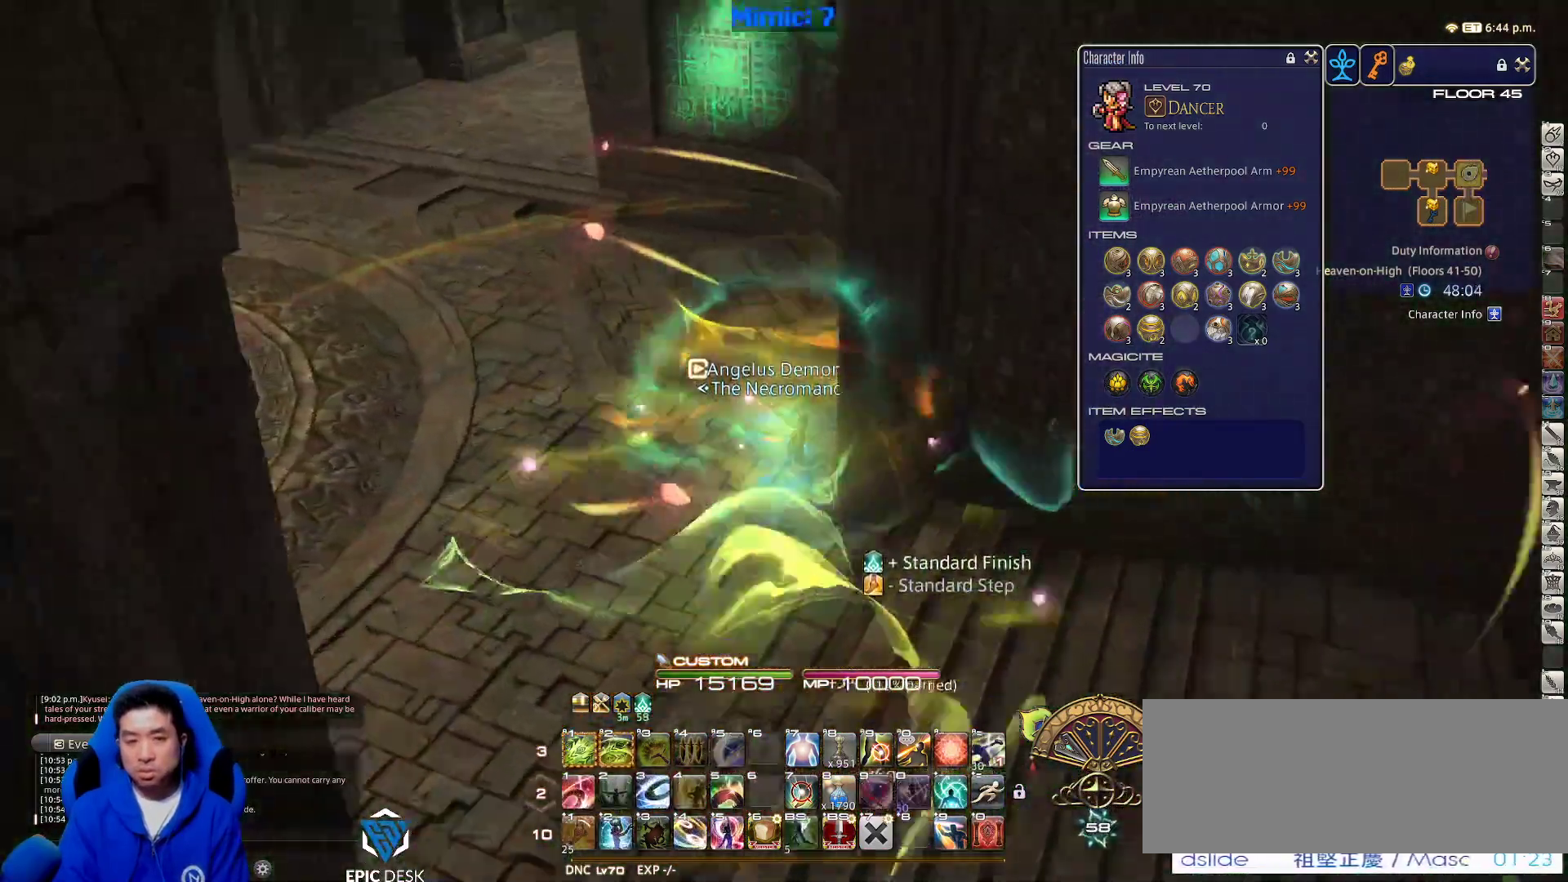
{"keys": ["p", "w"], "events": [[50, "rbracket", "up"], [267, "p", "down"]]}
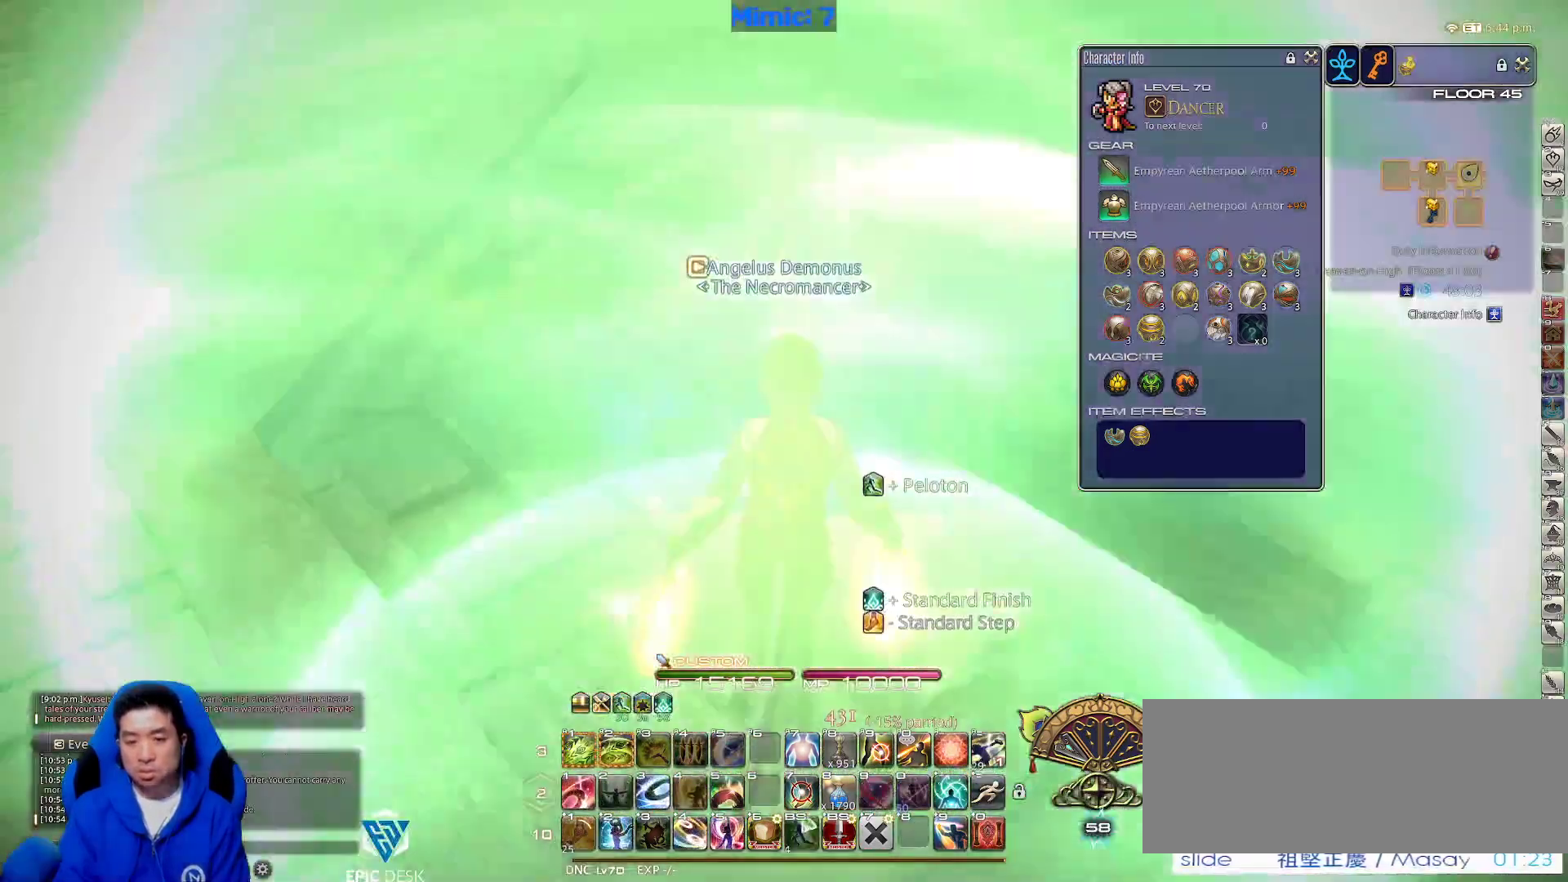
{"keys": ["w"], "events": [[100, "alt_r", "down"], [100, "p", "up"], [200, "equals", "down"], [283, "alt_r", "up"], [283, "equals", "up"]]}
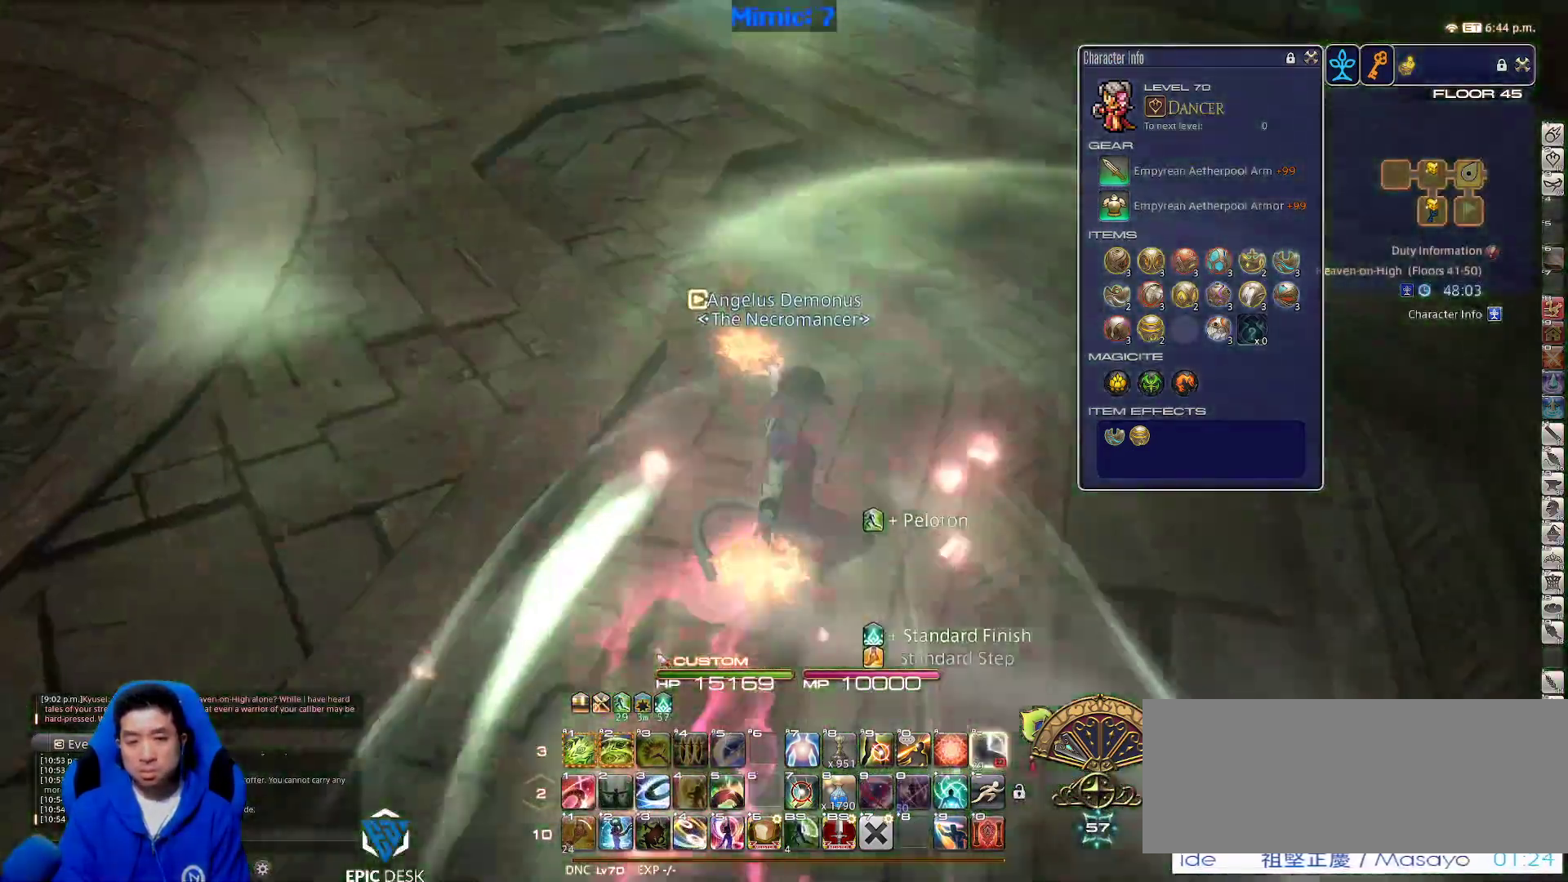
{"keys": ["rbracket", "w"], "events": [[267, "rbracket", "down"]]}
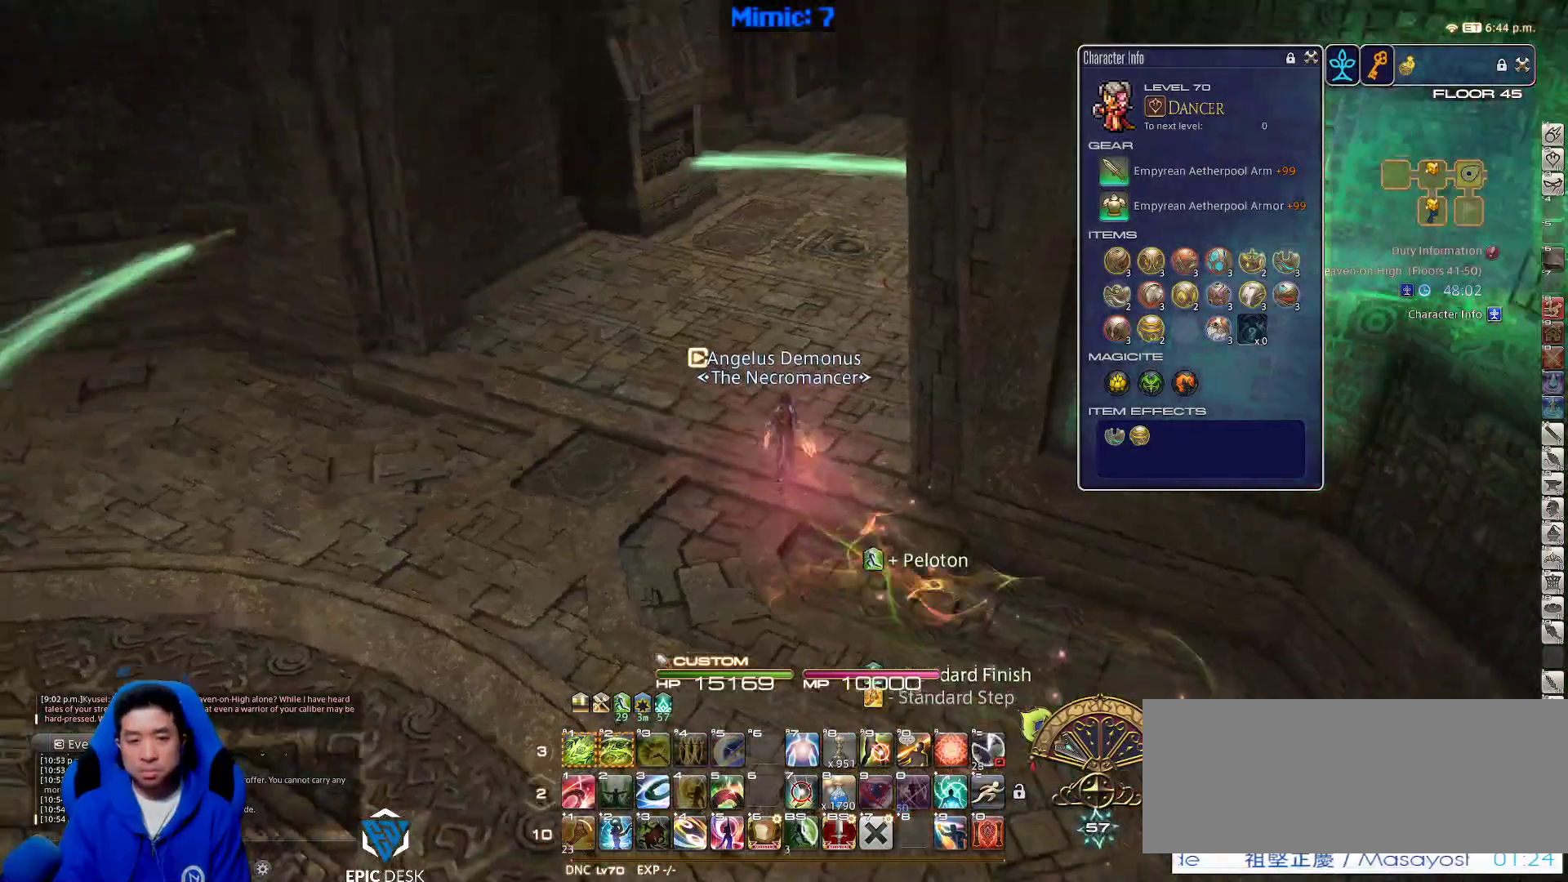
{"keys": ["w"], "events": [[317, "rbracket", "up"]]}
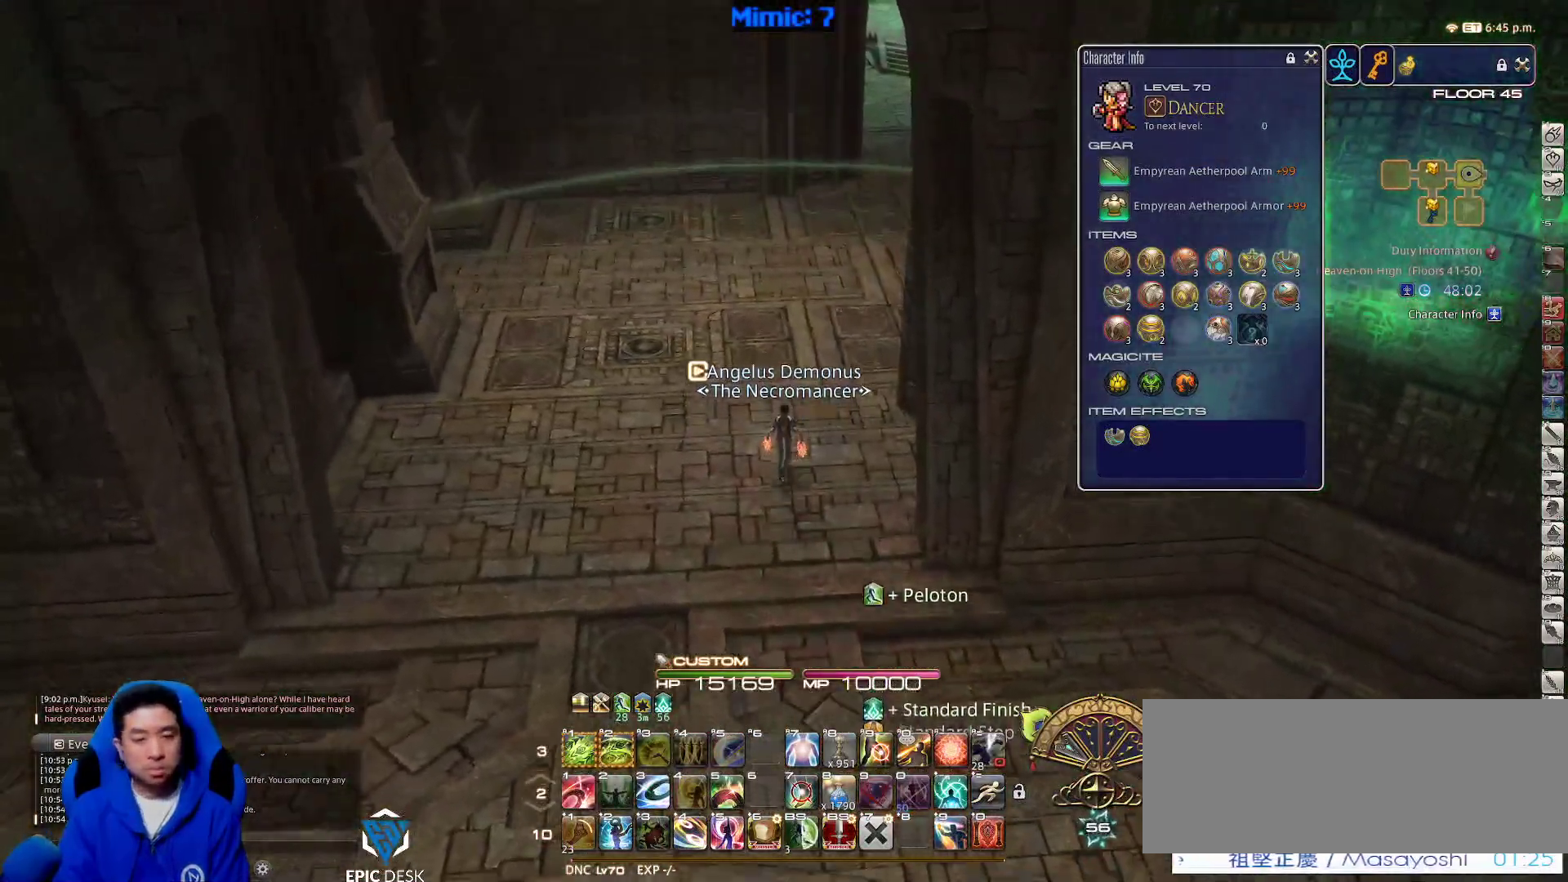
{"keys": ["w"], "events": [[150, "rbracket", "down"], [250, "rbracket", "up"], [333, "minus", "down"], [483, "minus", "up"]]}
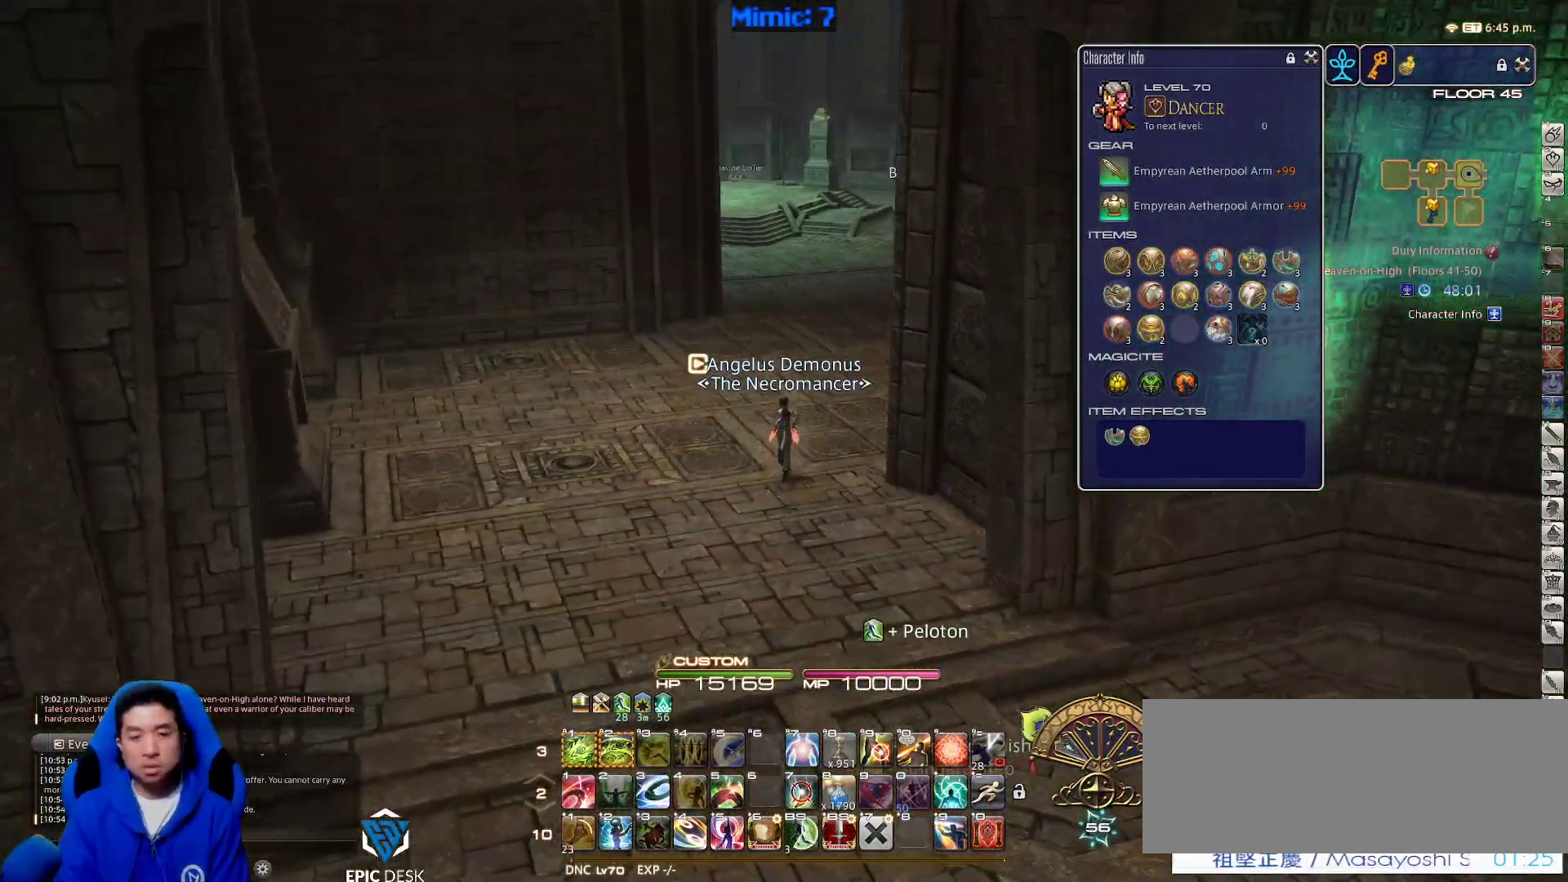
{"keys": ["w"], "events": [[217, "rbracket", "down"], [350, "rbracket", "up"]]}
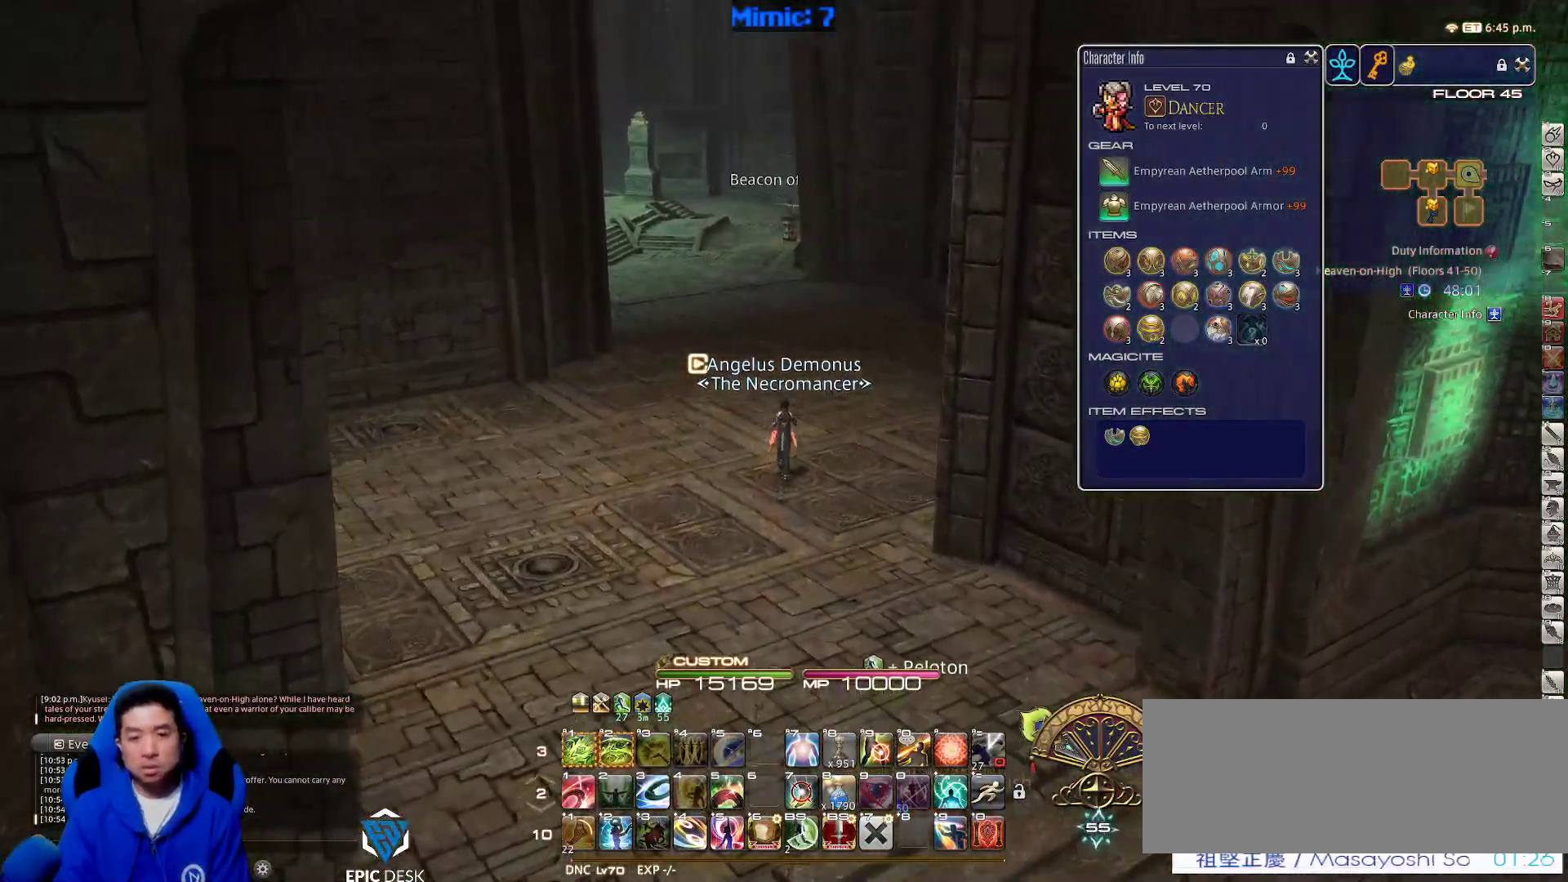
{"keys": ["p", "w"], "events": [[433, "p", "down"]]}
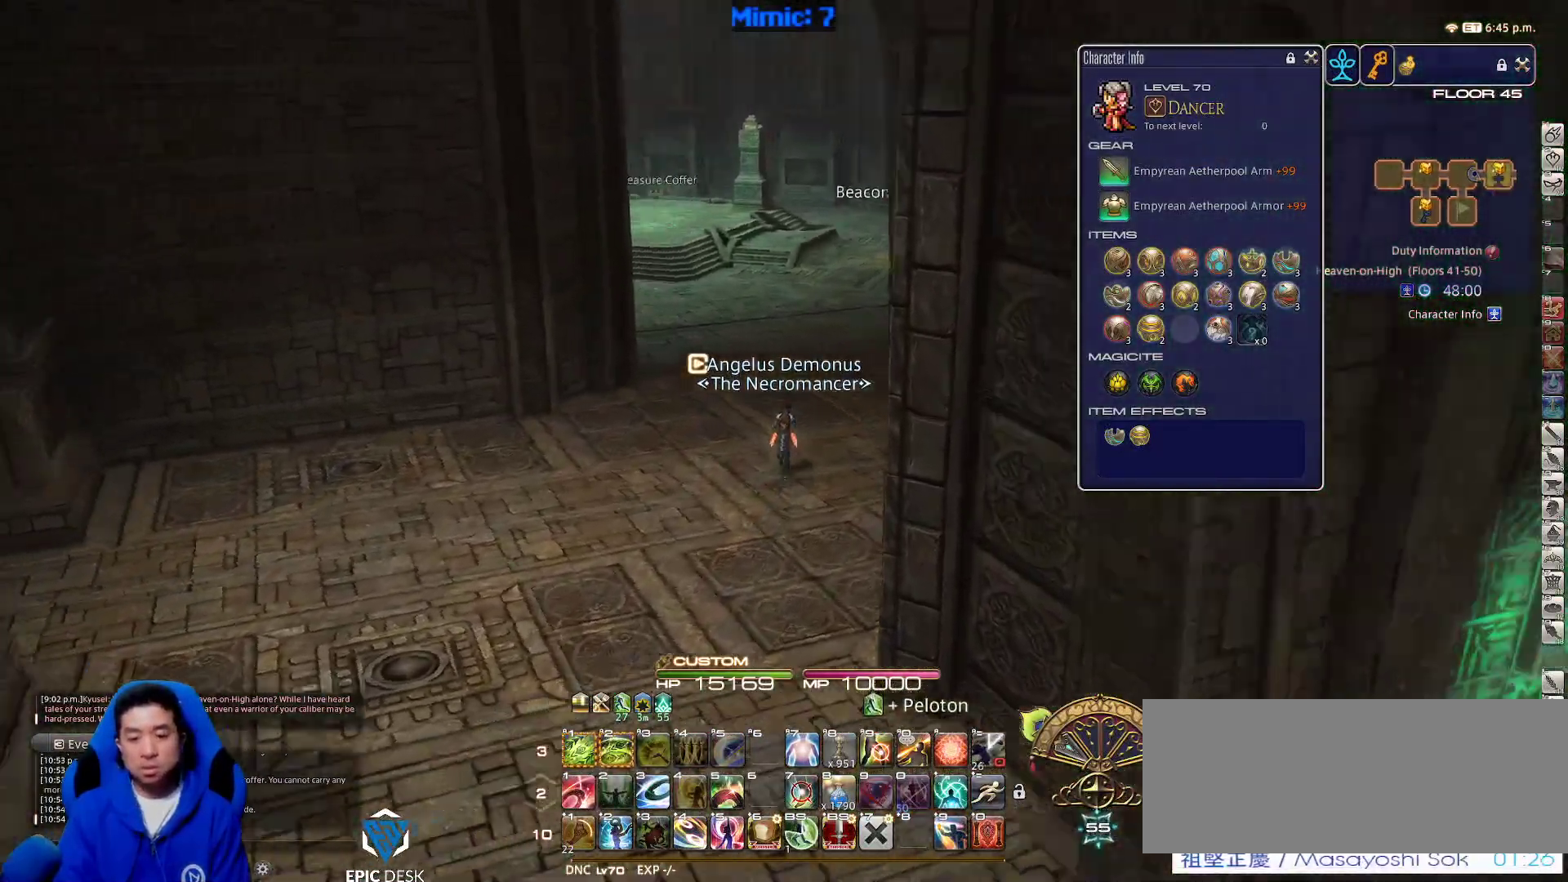
{"keys": ["w"], "events": [[17, "p", "up"], [250, "shift_r", "down"], [300, "equals", "down"], [383, "equals", "up"], [383, "shift_r", "up"]]}
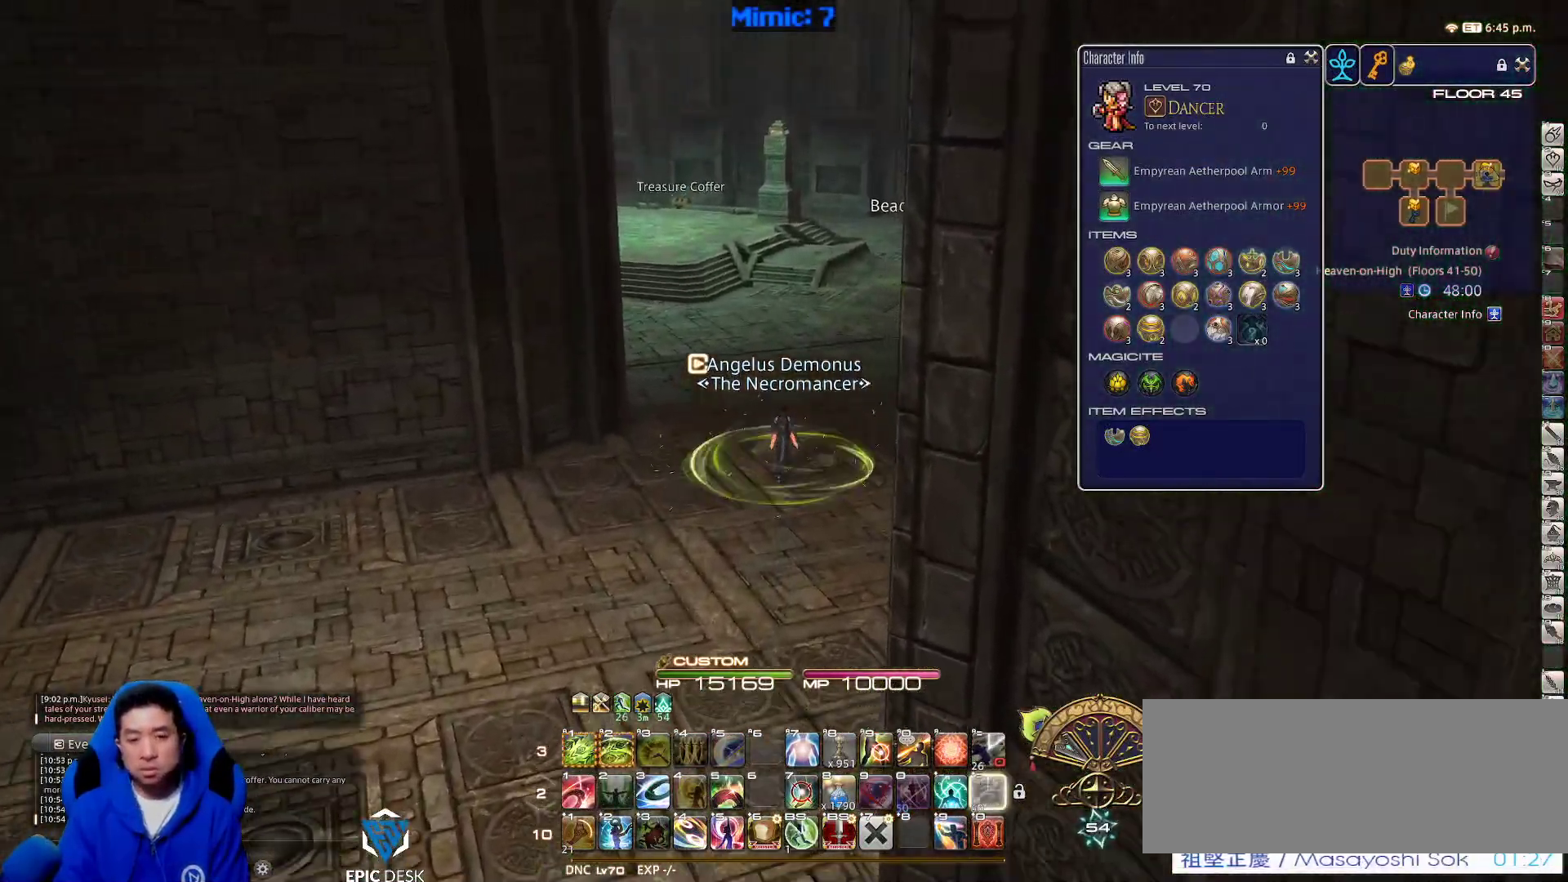
{"keys": ["d", "w"], "events": [[117, "d", "down"], [117, "p", "down"], [450, "p", "up"]]}
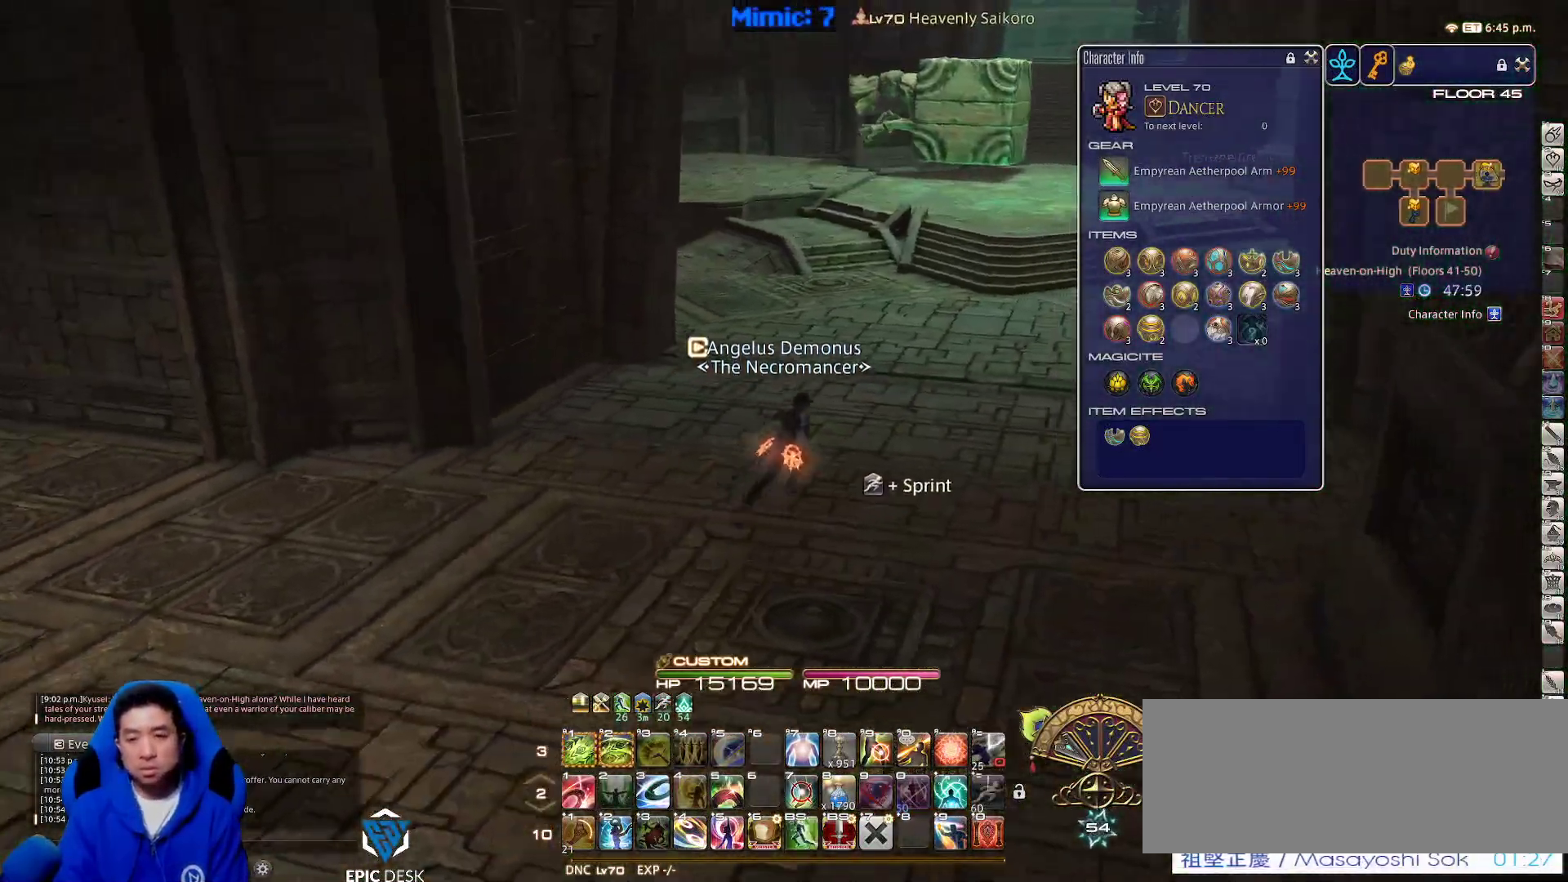
{"keys": ["d", "w"], "events": [[50, "p", "down"], [133, "p", "up"]]}
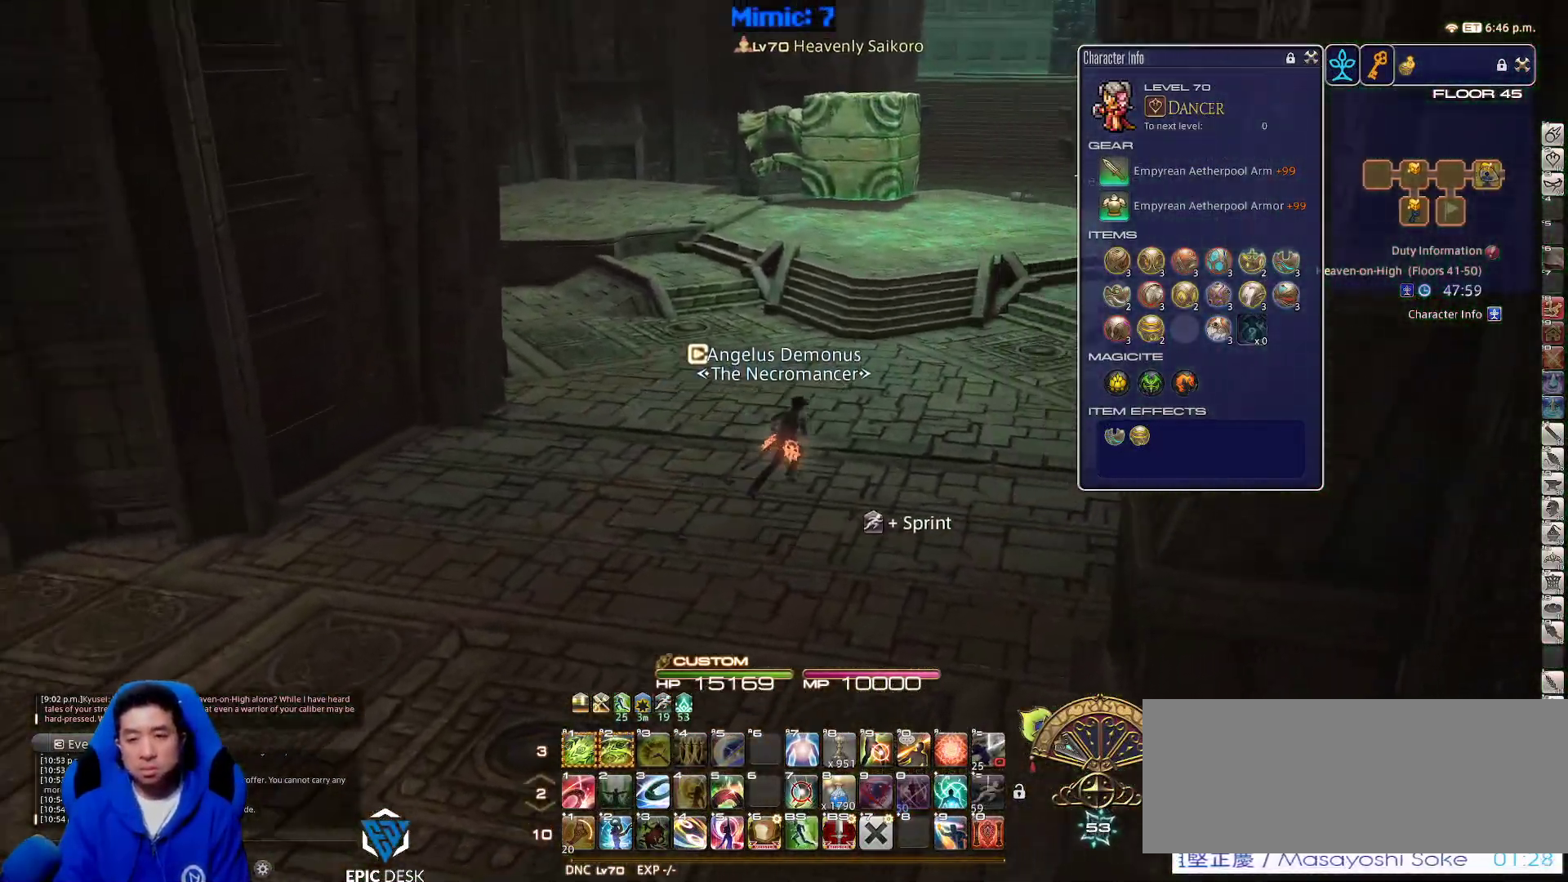
{"keys": ["w"], "events": [[17, "rbracket", "down"], [300, "rbracket", "up"], [483, "d", "up"]]}
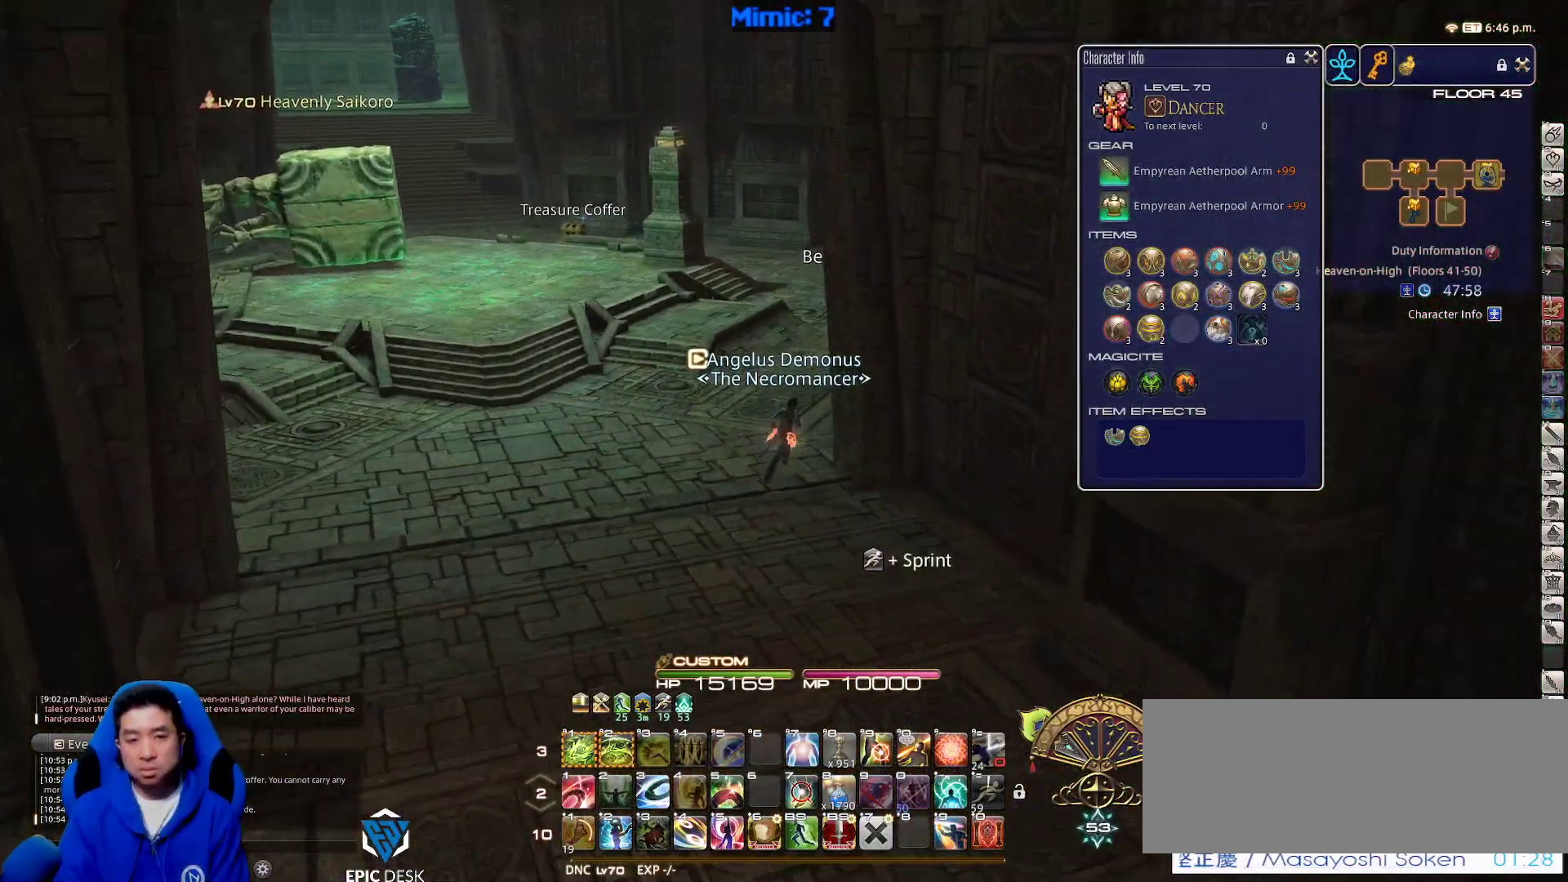
{"keys": ["w"], "events": [[83, "rbracket", "down"], [317, "rbracket", "up"]]}
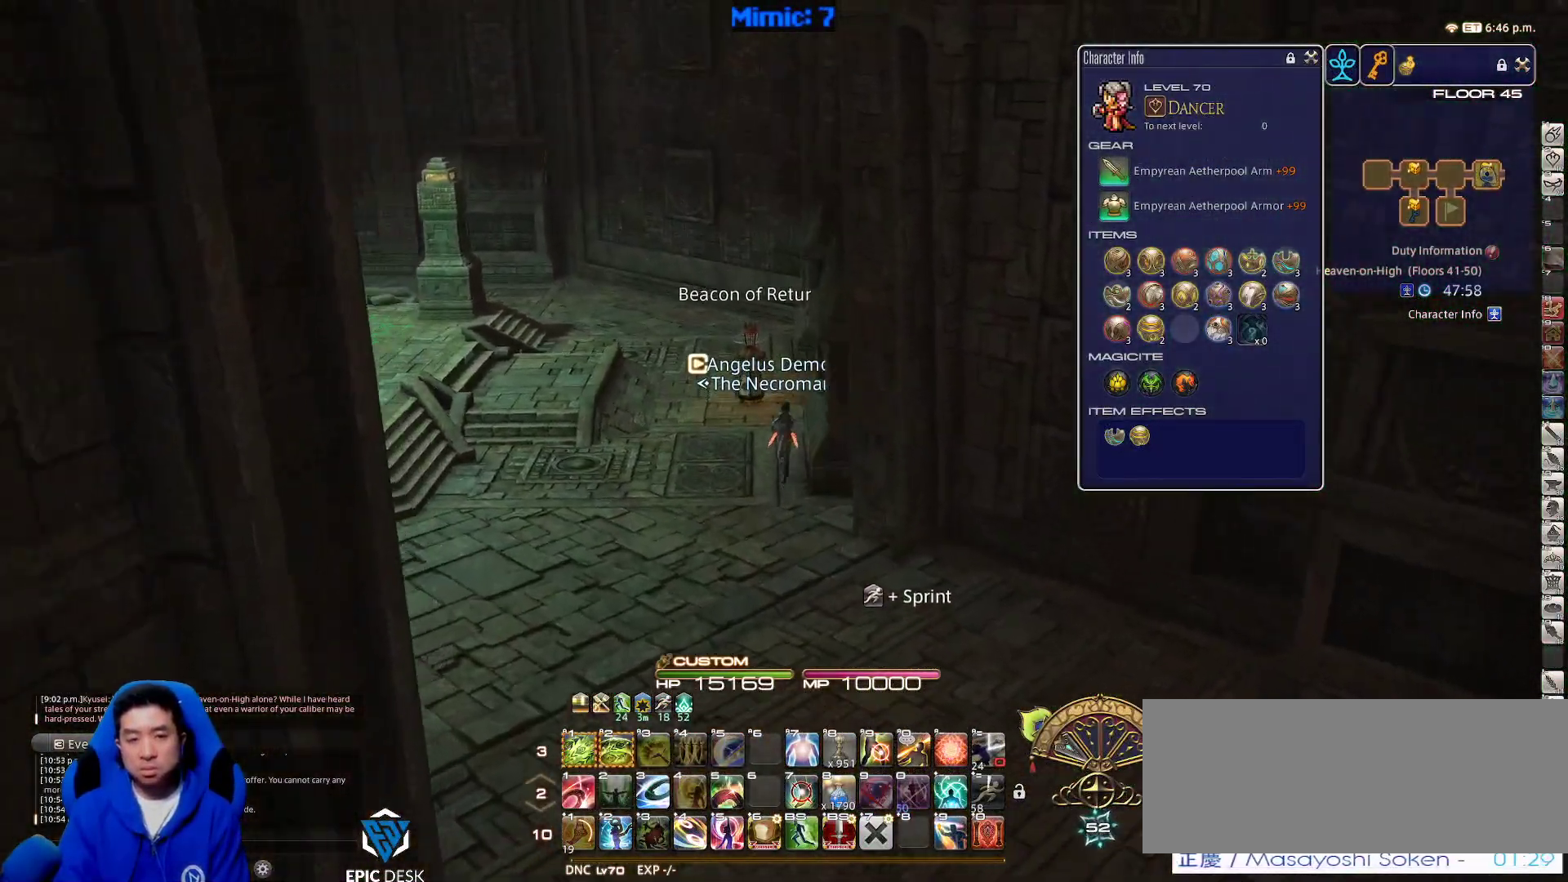
{"keys": ["w"], "events": [[367, "p", "down"], [467, "p", "up"]]}
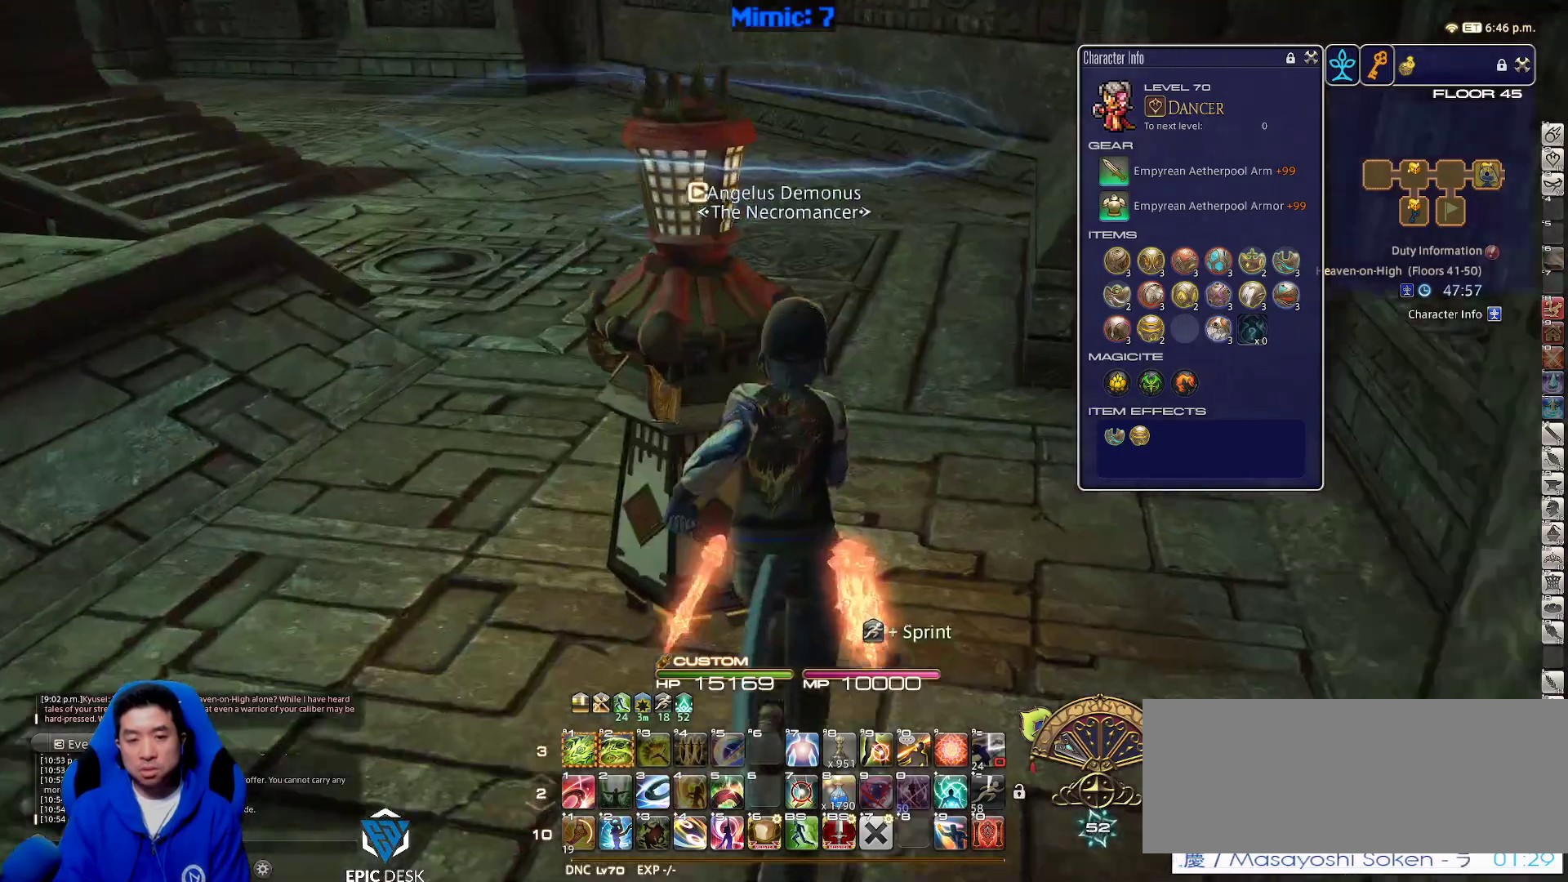
{"keys": ["w"], "events": []}
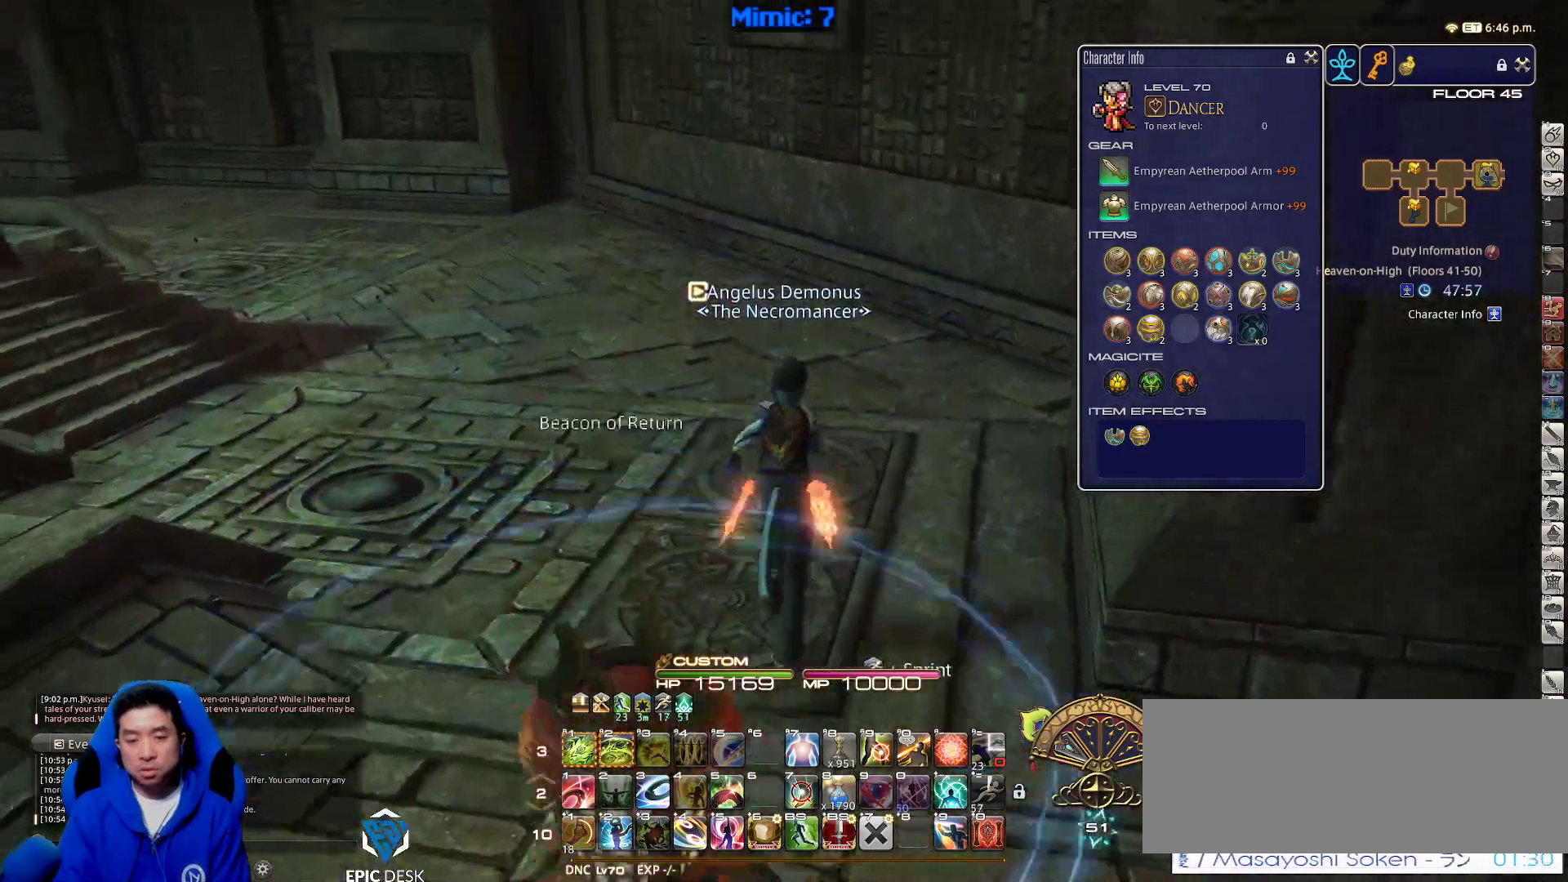
{"keys": ["p", "w"], "events": [[317, "p", "down"]]}
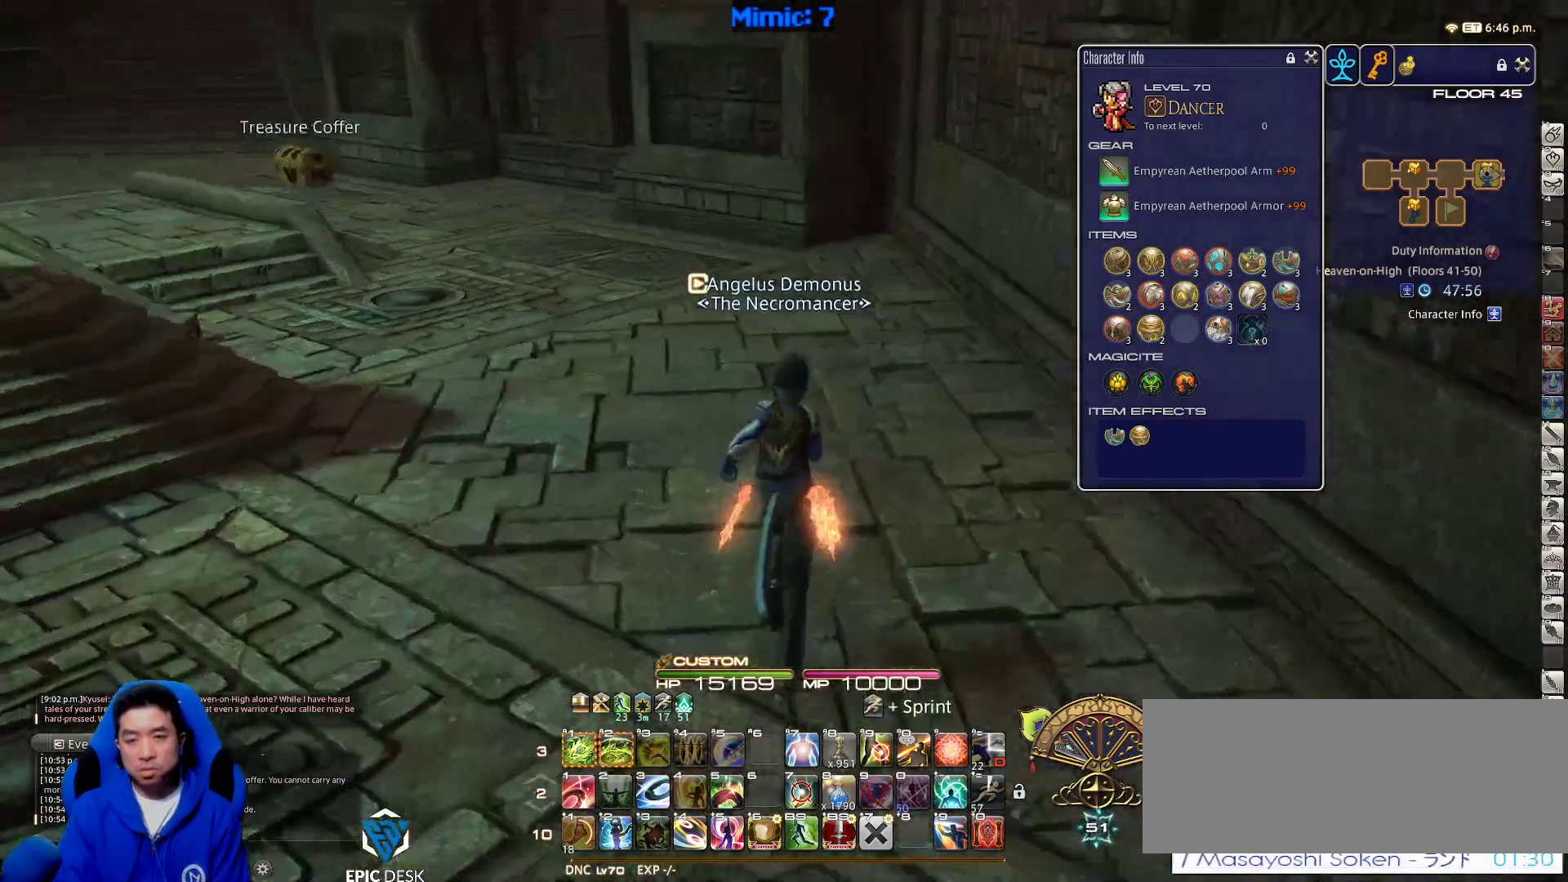
{"keys": ["return", "w"], "events": [[50, "p", "up"], [50, "q", "down"], [183, "q", "up"], [467, "return", "down"]]}
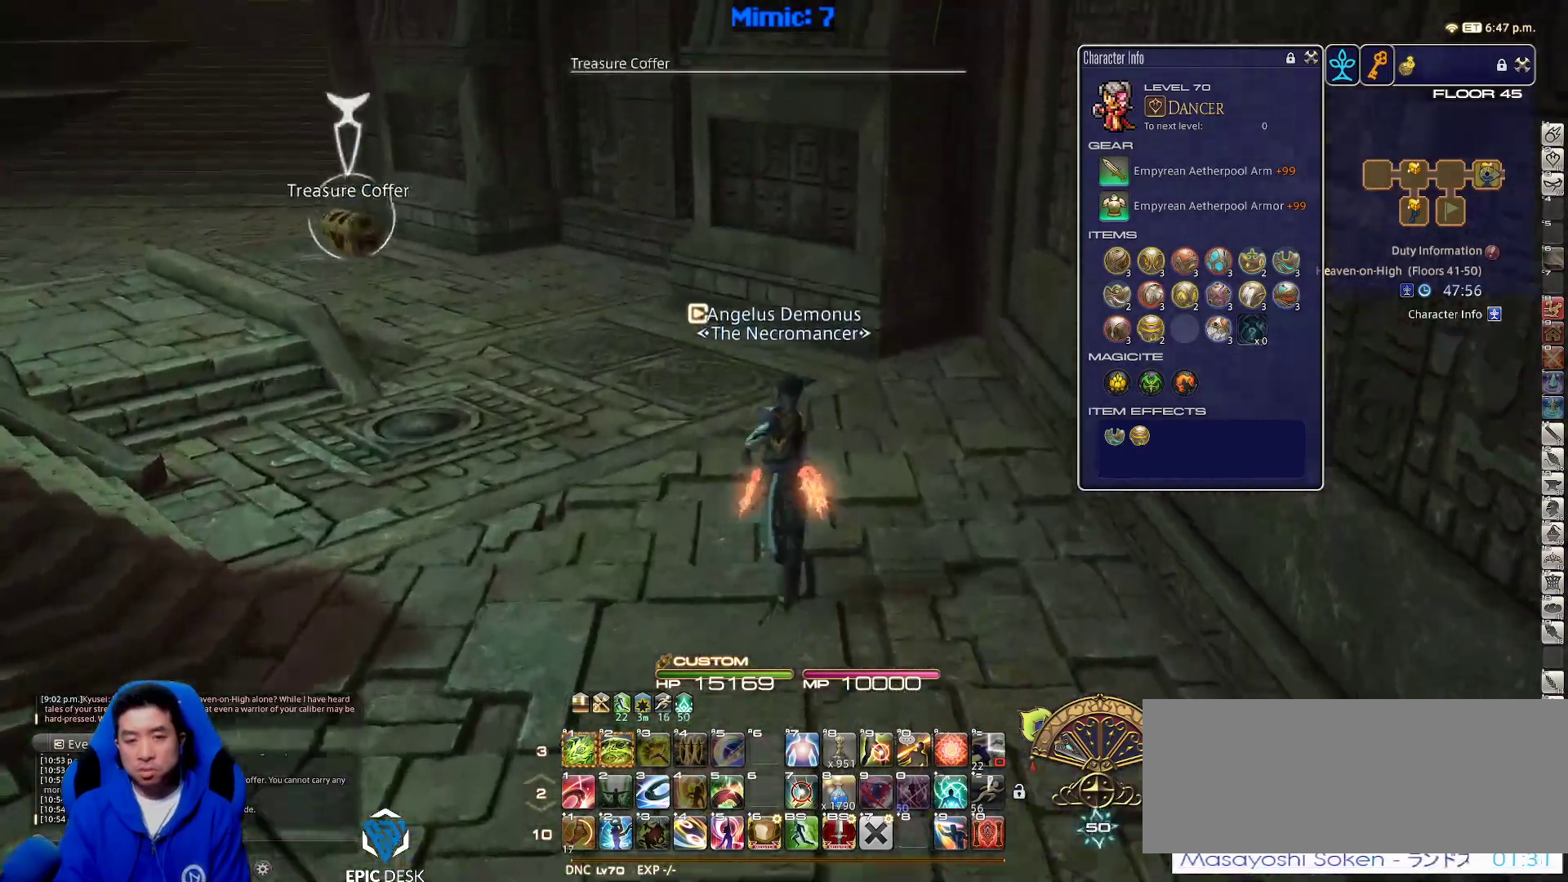
{"keys": ["w"], "events": [[50, "return", "up"], [117, "p", "down"], [483, "p", "up"]]}
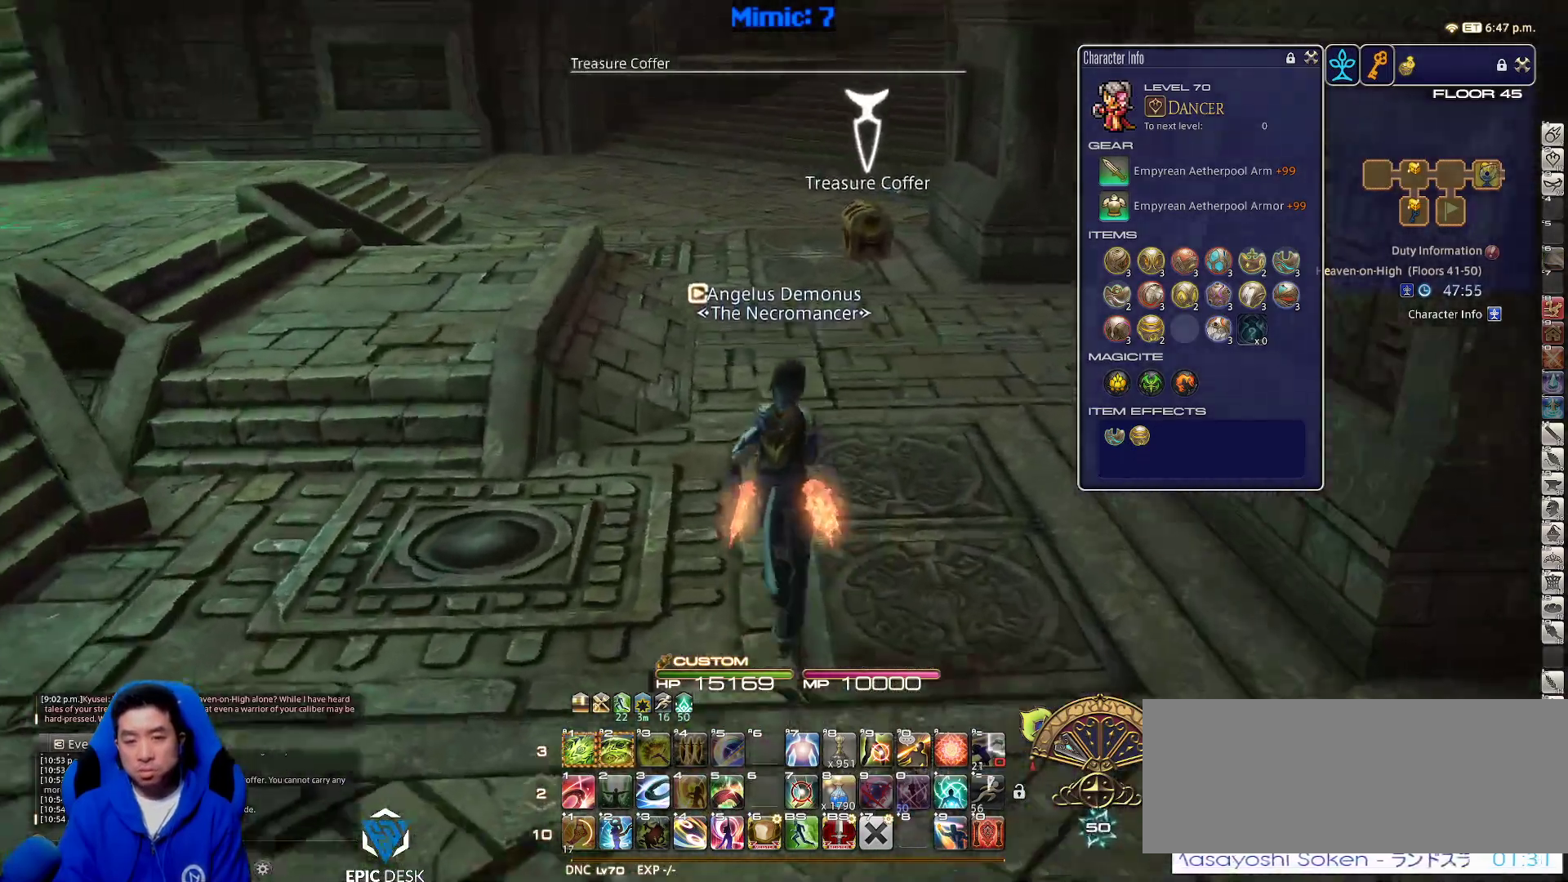
{"keys": ["w"], "events": []}
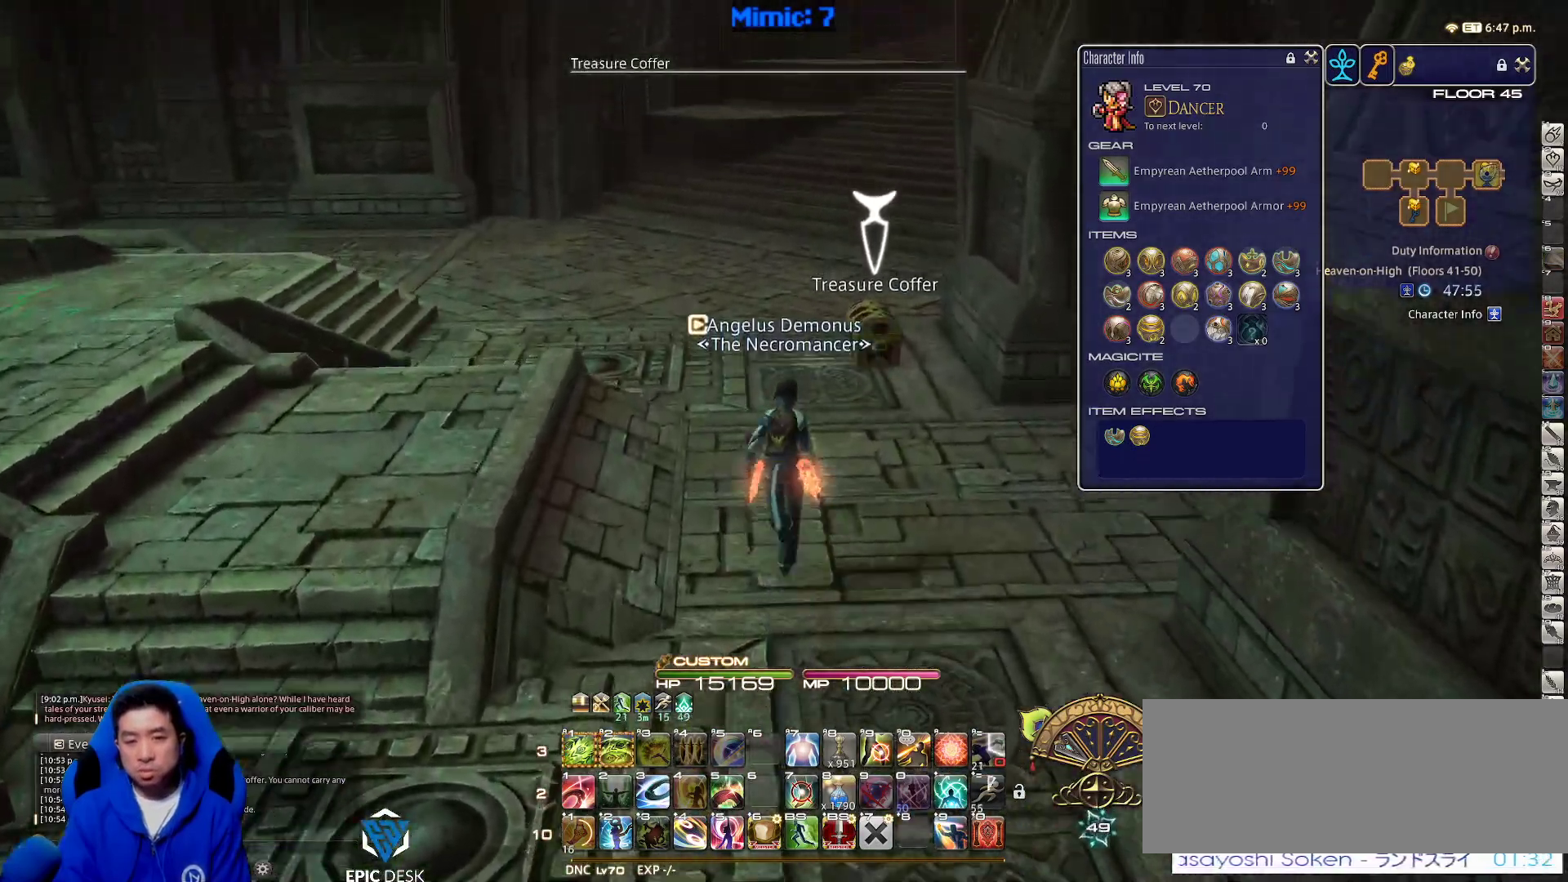
{"keys": ["d", "return", "w"], "events": [[100, "return", "down"], [200, "return", "up"], [267, "return", "down"], [317, "return", "up"], [433, "d", "down"], [433, "return", "down"]]}
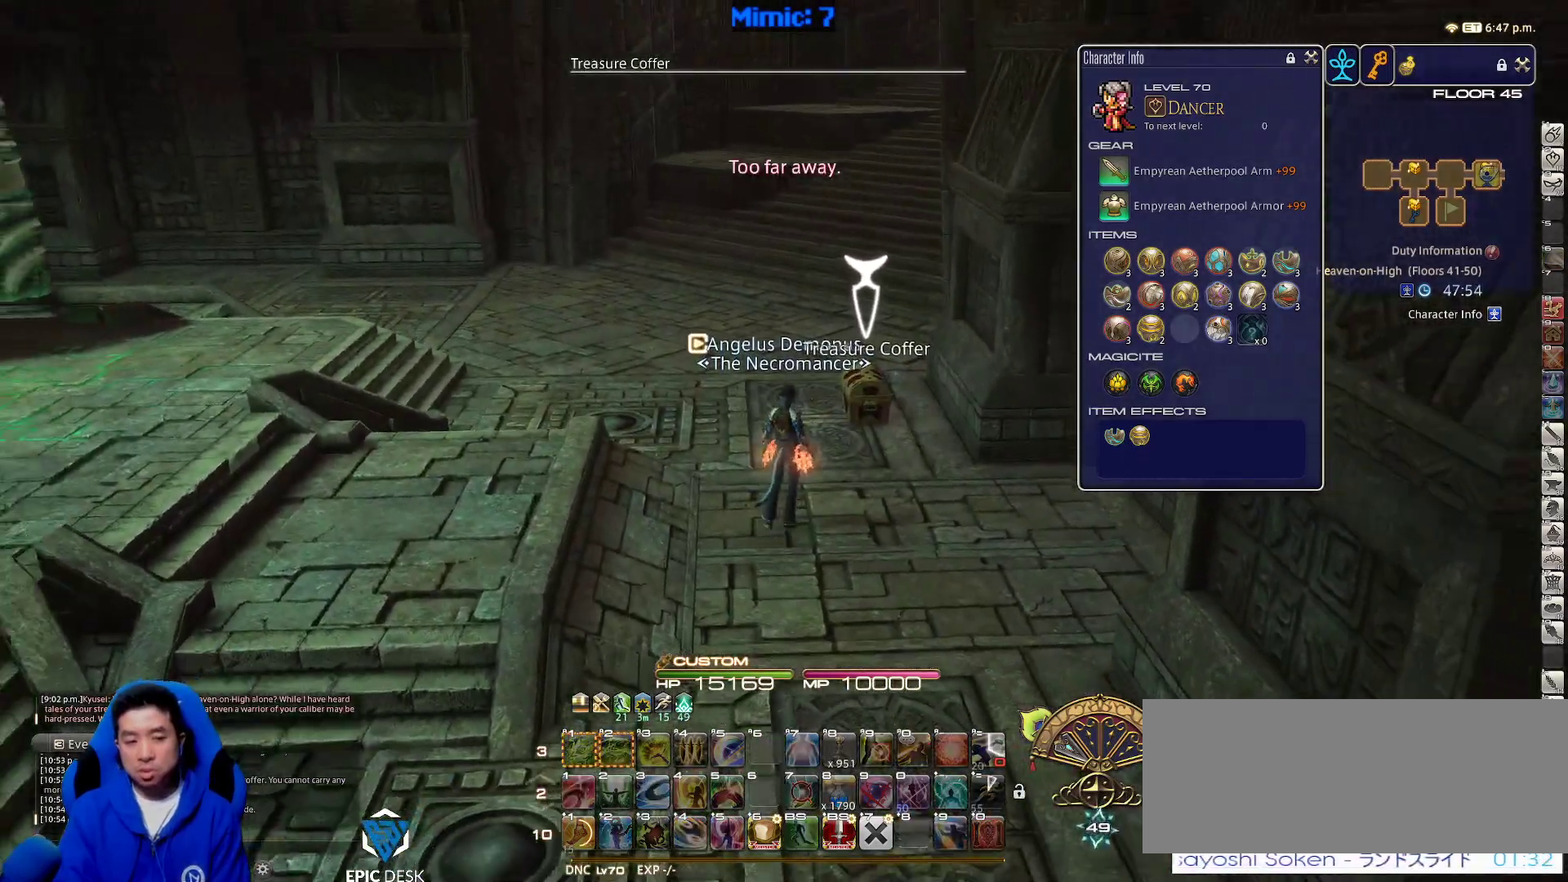
{"keys": ["w"], "events": [[17, "return", "up"], [333, "d", "up"]]}
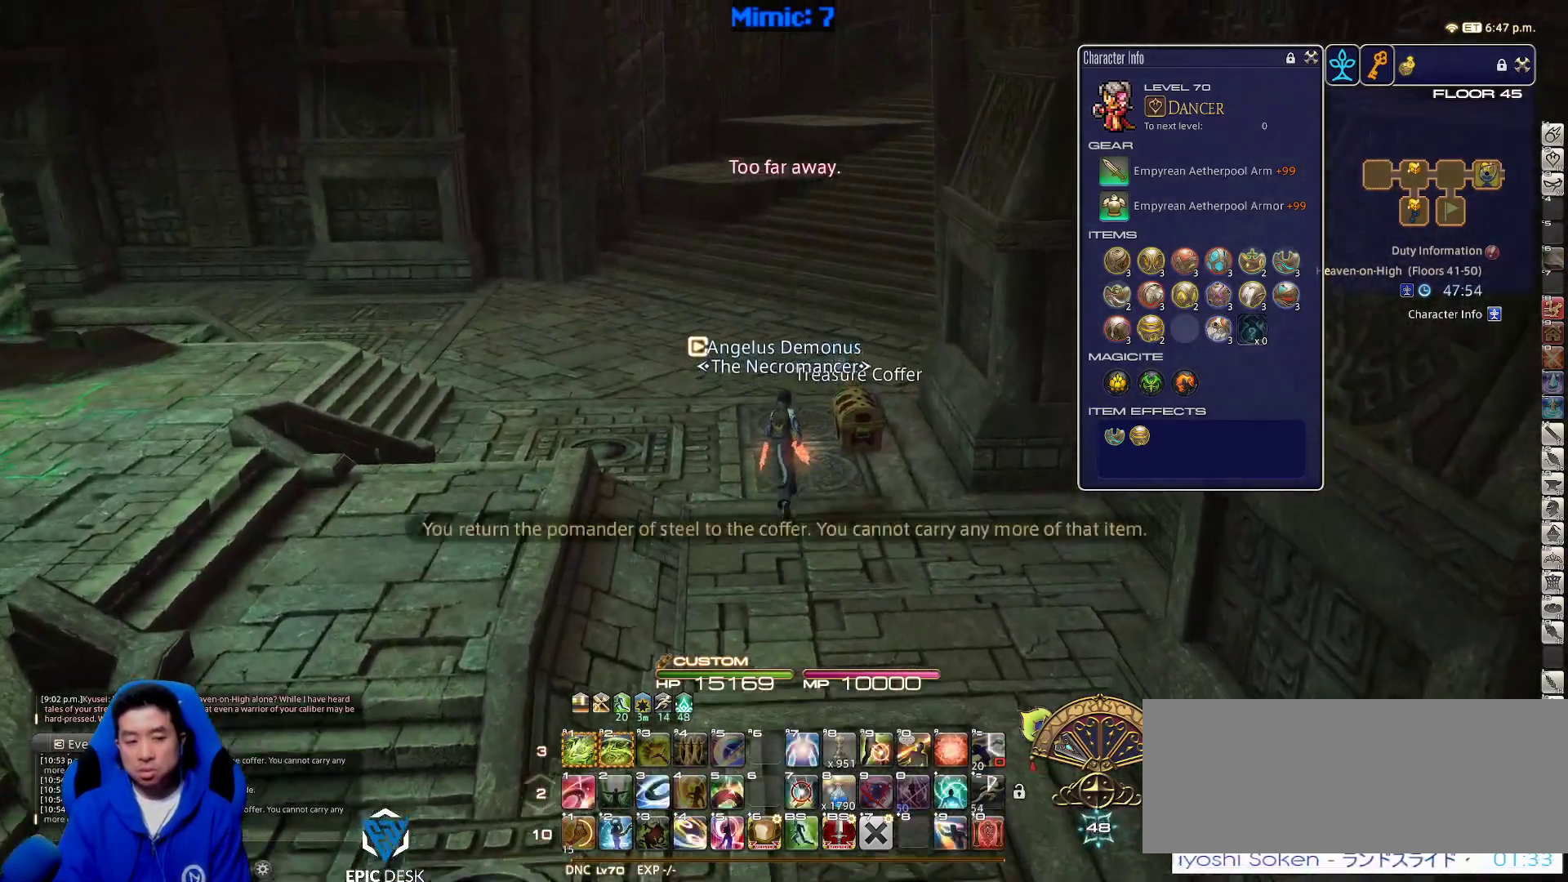
{"keys": ["rbracket", "w"], "events": [[267, "rbracket", "down"], [400, "f3", "down"], [500, "f3", "up"]]}
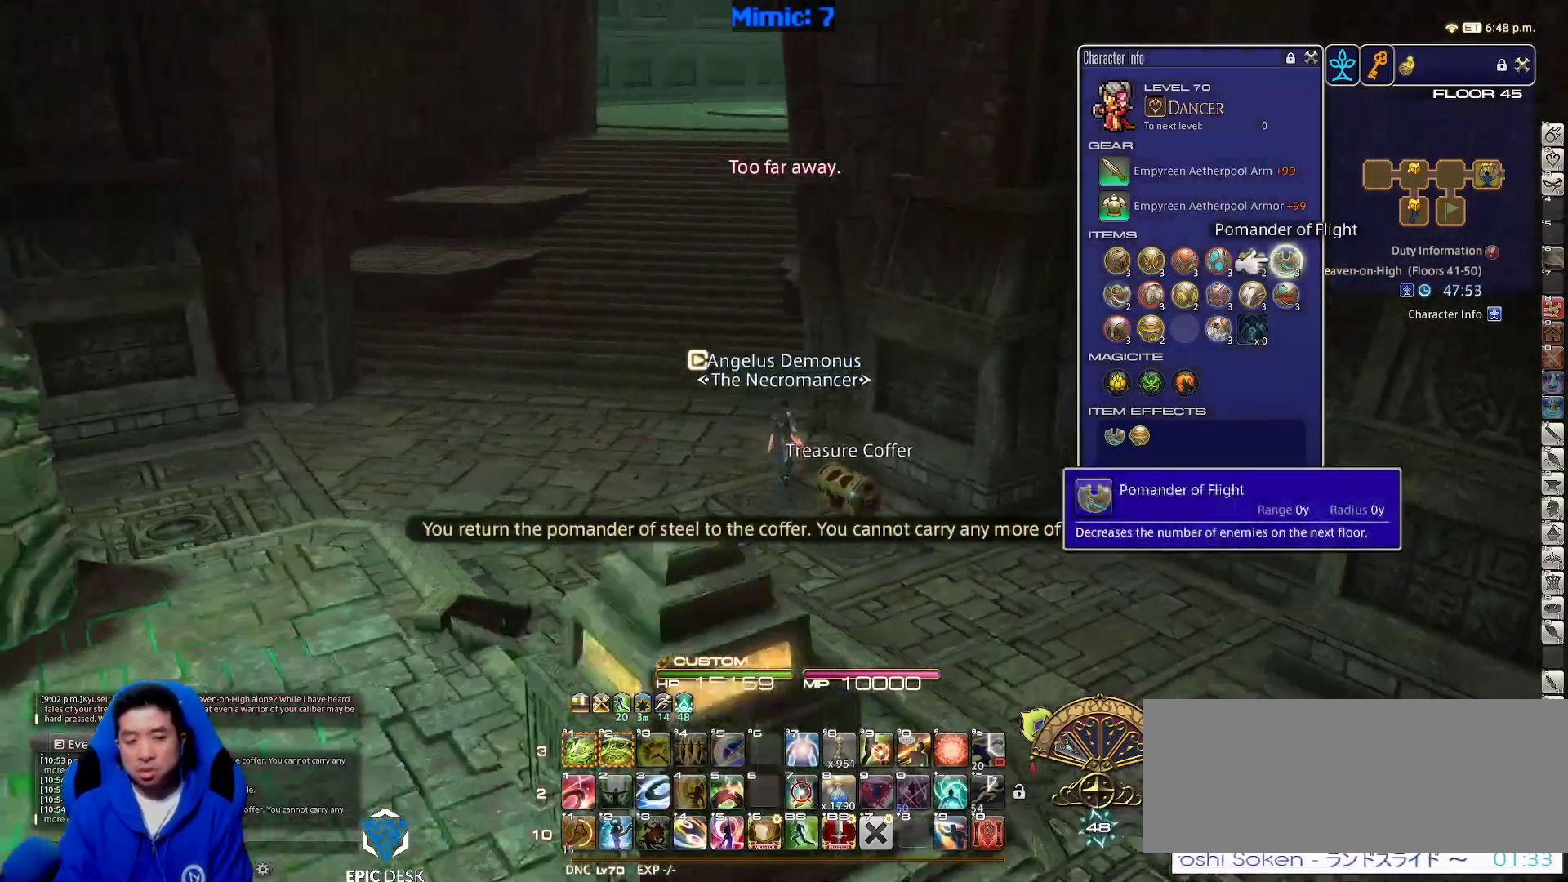
{"keys": ["a", "w"], "events": [[50, "a", "down"], [183, "rbracket", "up"]]}